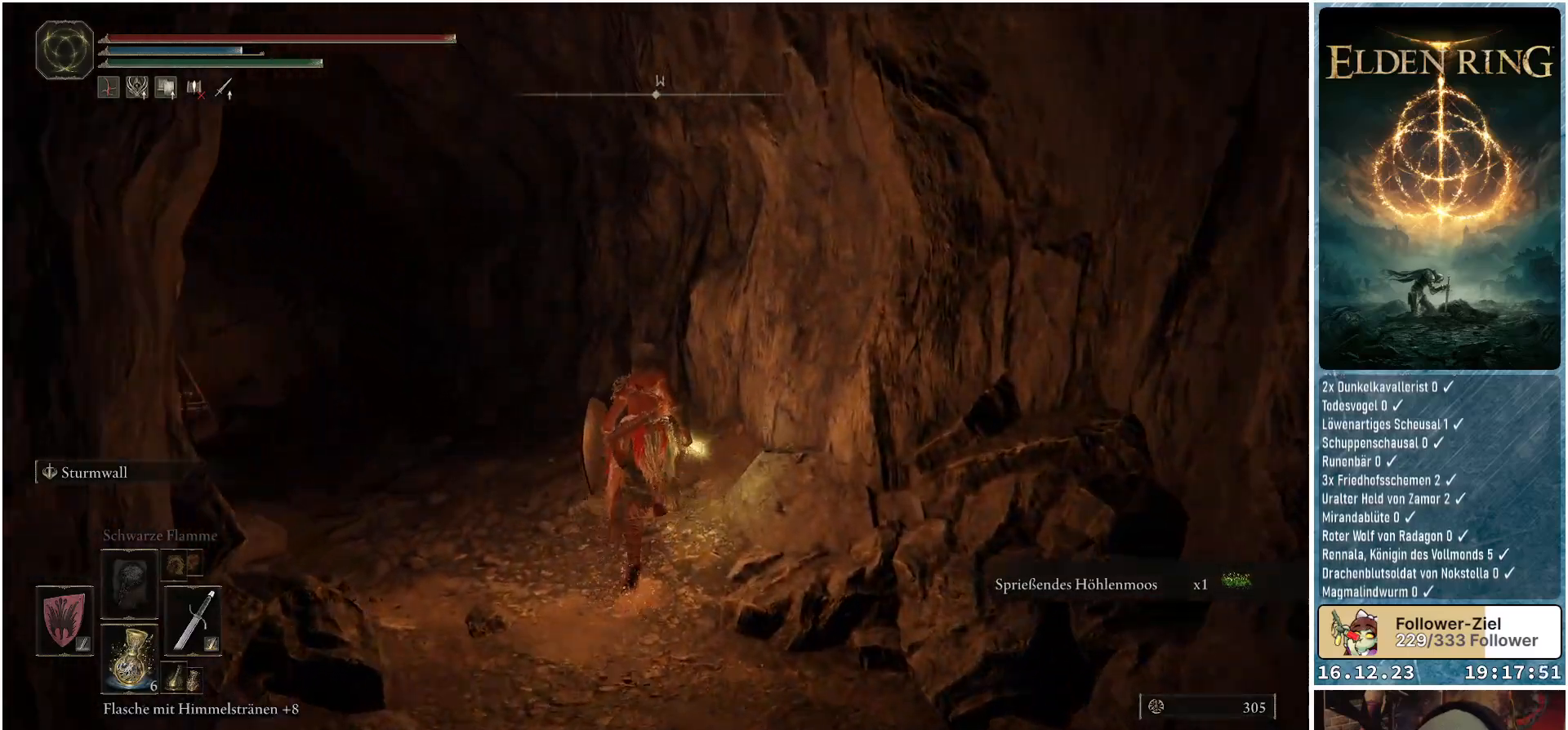
Gameplay with a controller (Xbox layout); each line is a JSON object with the inputs held at the frame after it. "events" lists button and stick changes between this image and that frame as [ms after this image, input, new state], when the widget could be followed in between.
{"buttons": [], "left_stick": "up-left", "right_stick": "center", "events": [[167, "left_stick", "up-left"], [450, "B", "up"]]}
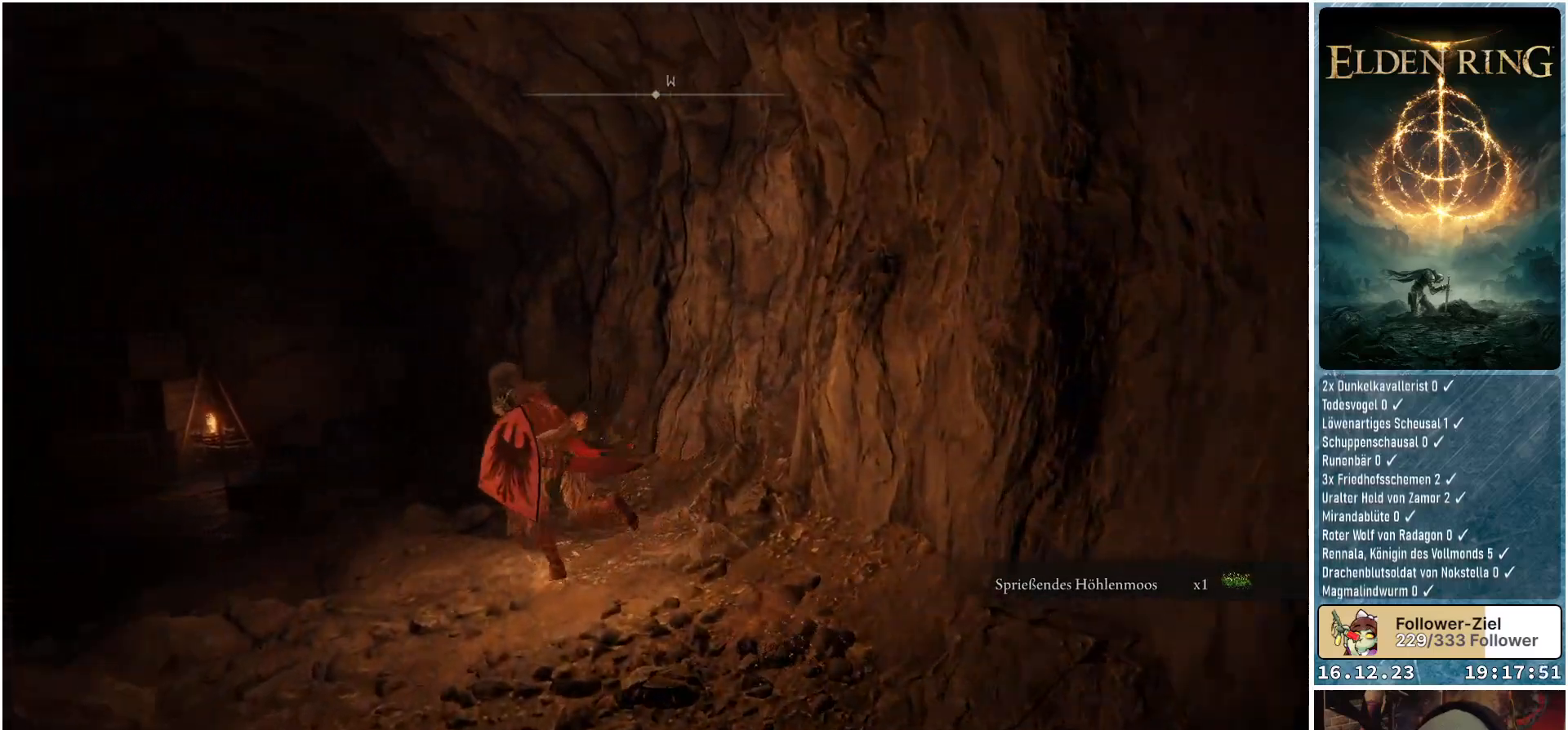
{"buttons": [], "left_stick": "up", "right_stick": "down-left", "events": [[250, "right_stick", "down-left"], [417, "left_stick", "up"]]}
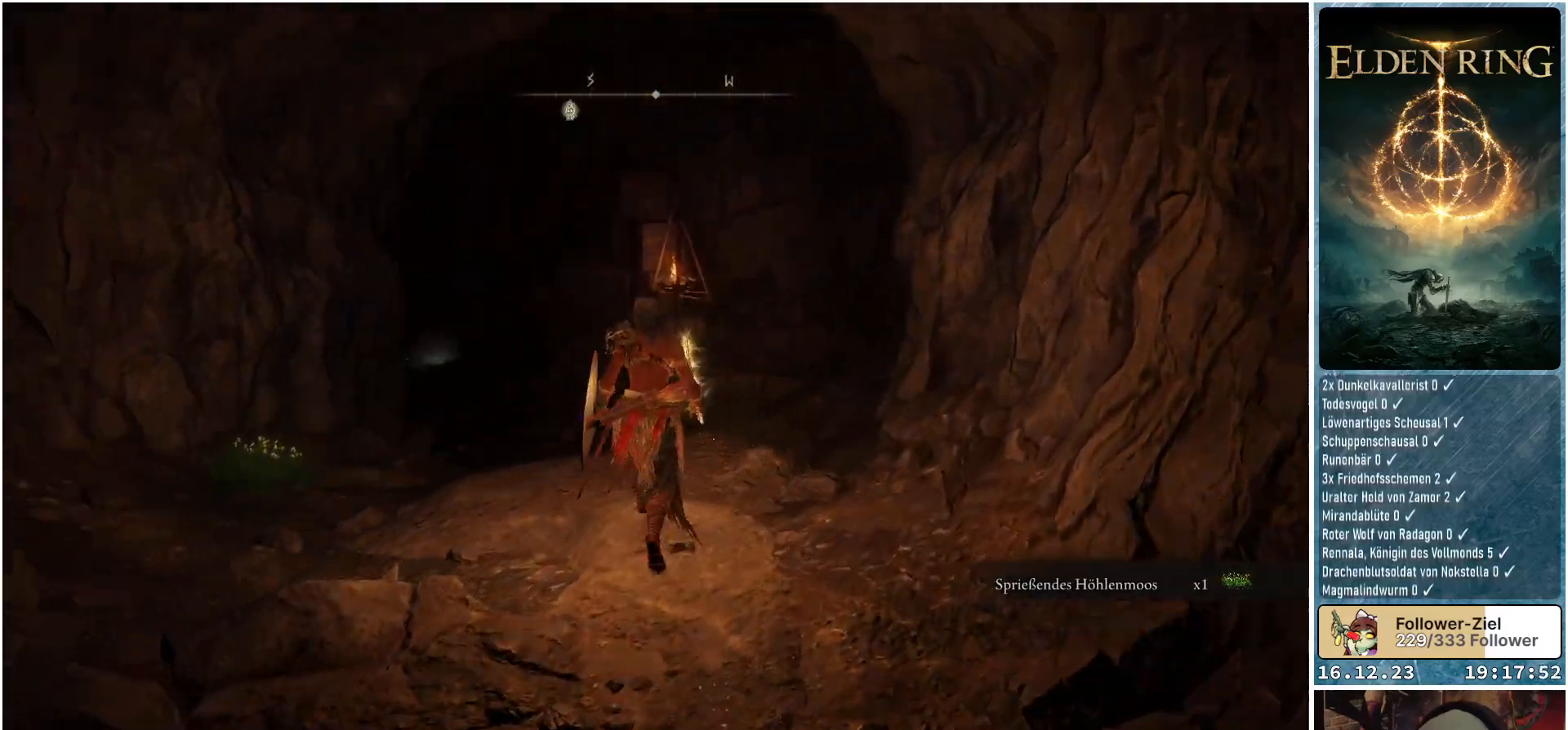
{"buttons": [], "left_stick": "up-left", "right_stick": "center", "events": [[83, "right_stick", "center"], [267, "left_stick", "up-left"]]}
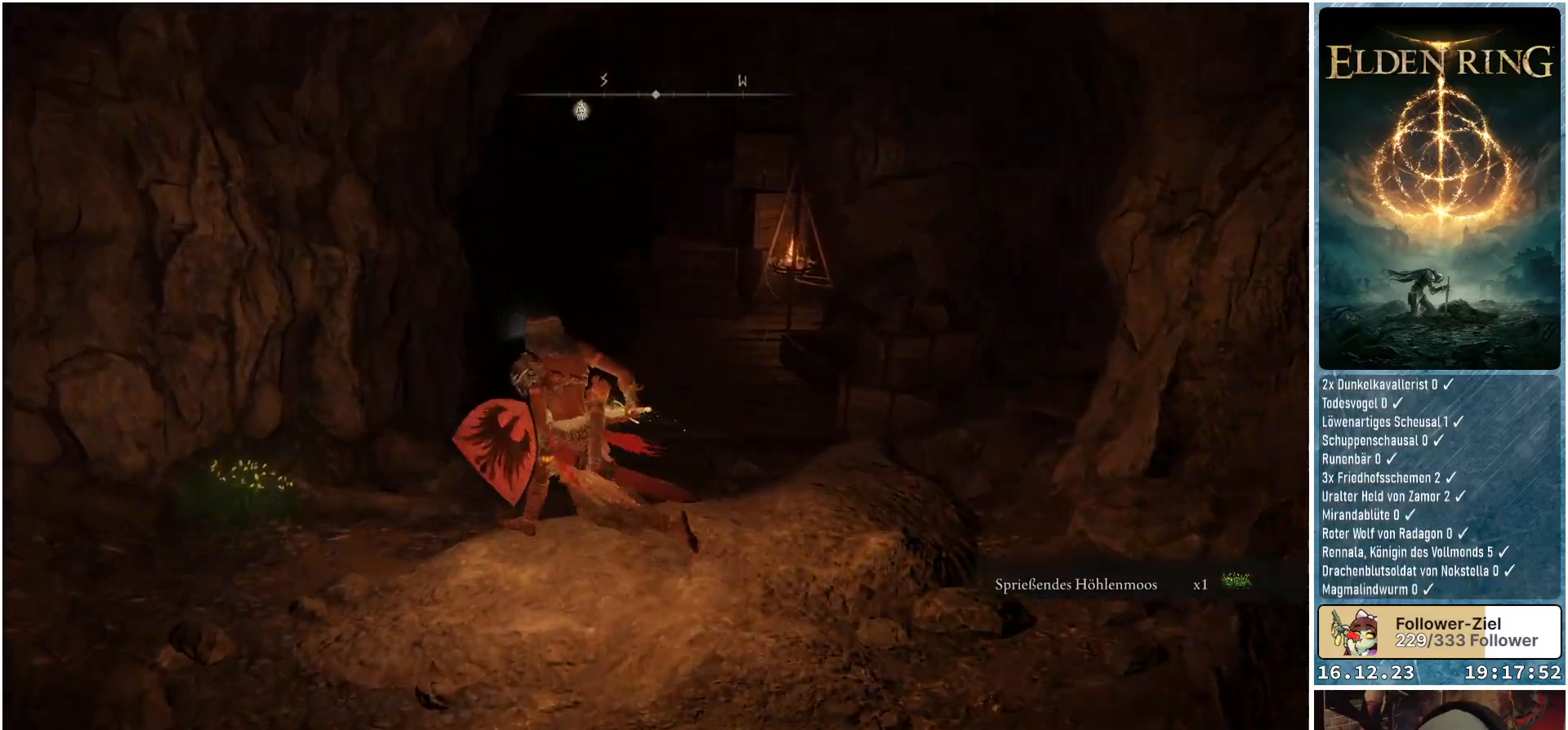
{"buttons": [], "left_stick": "up", "right_stick": "center", "events": [[367, "Y", "down"], [400, "left_stick", "up"], [500, "Y", "up"]]}
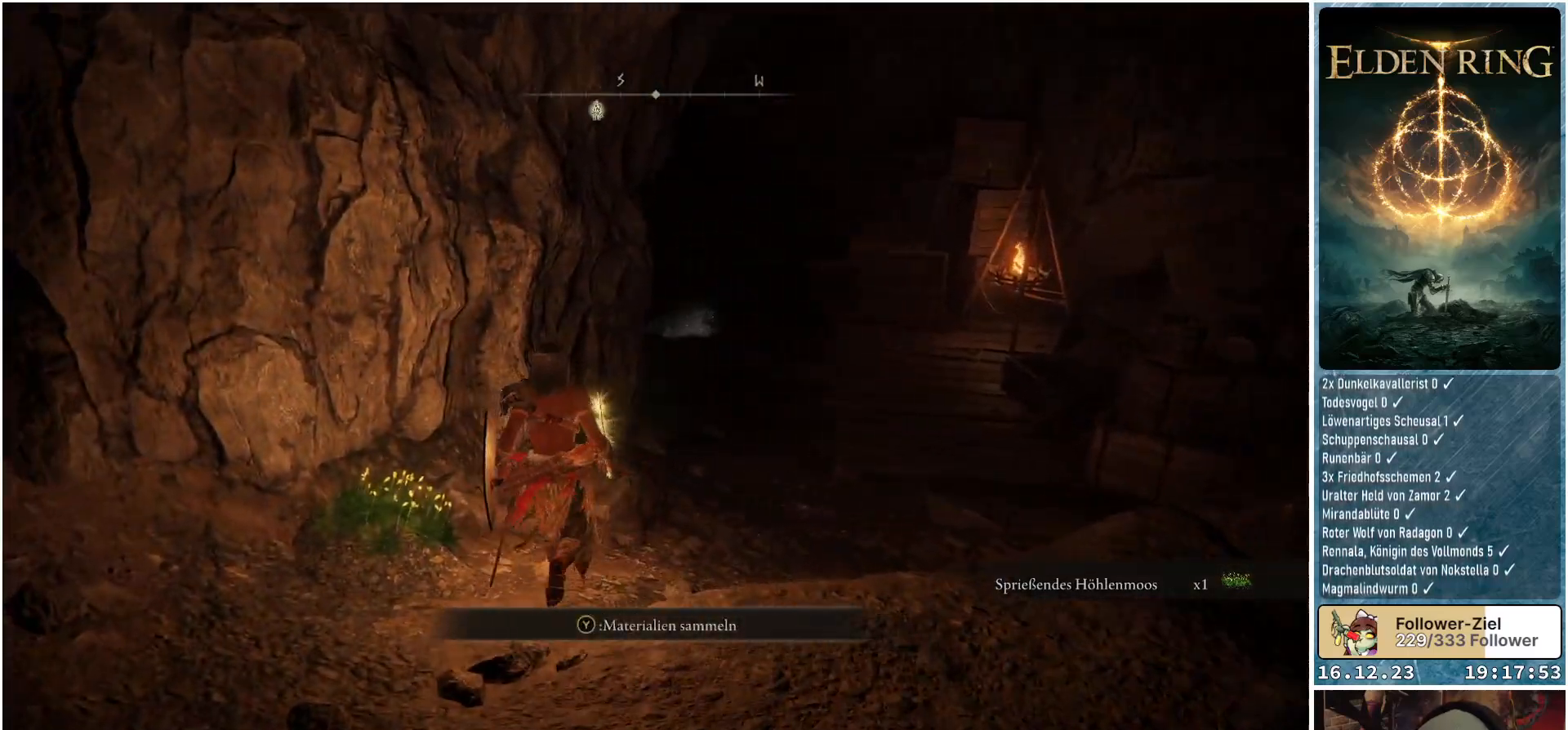
{"buttons": [], "left_stick": "up-right", "right_stick": "center", "events": [[67, "left_stick", "up-right"], [267, "right_stick", "down"], [450, "right_stick", "center"]]}
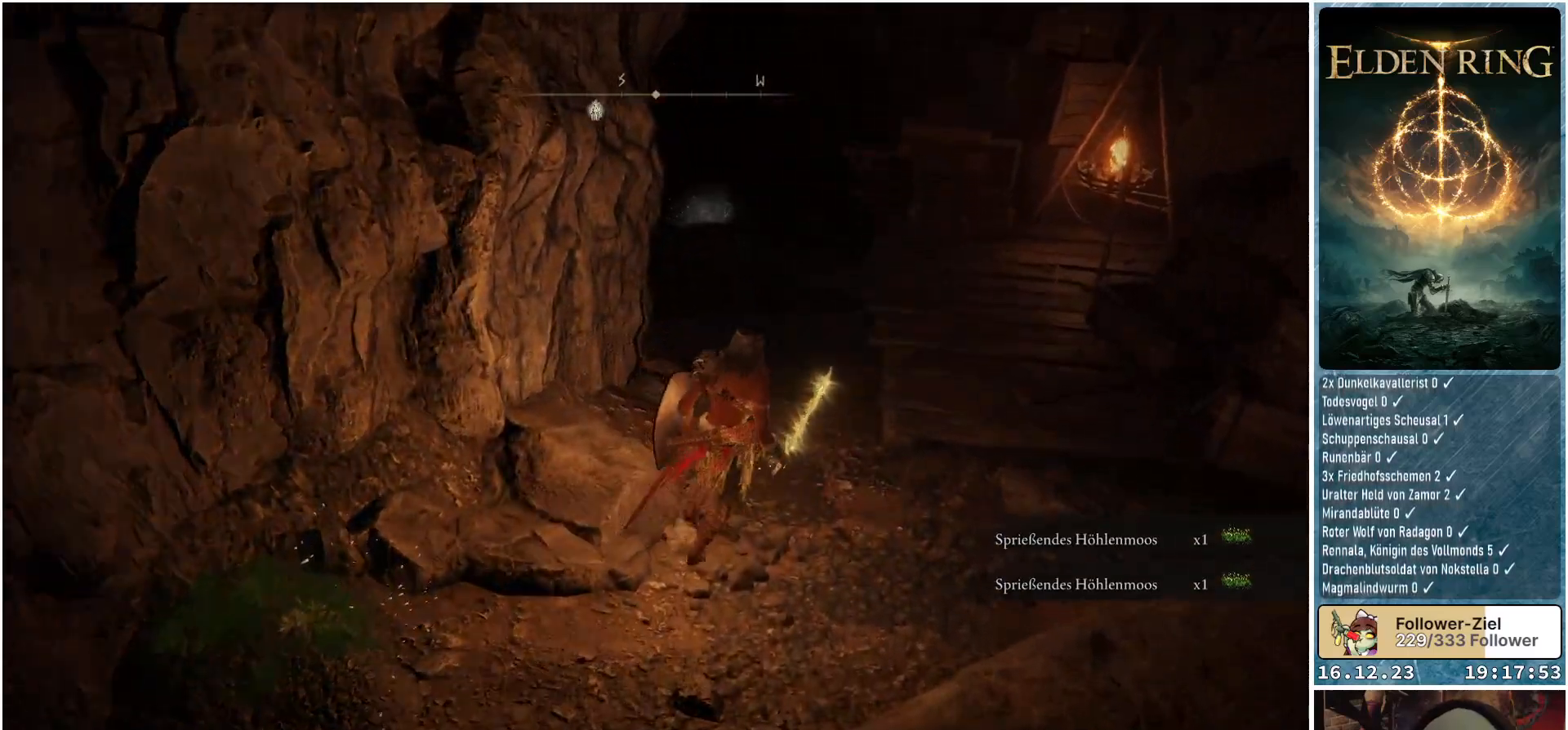
{"buttons": ["B"], "left_stick": "up", "right_stick": "center", "events": [[267, "B", "down"], [433, "left_stick", "up"]]}
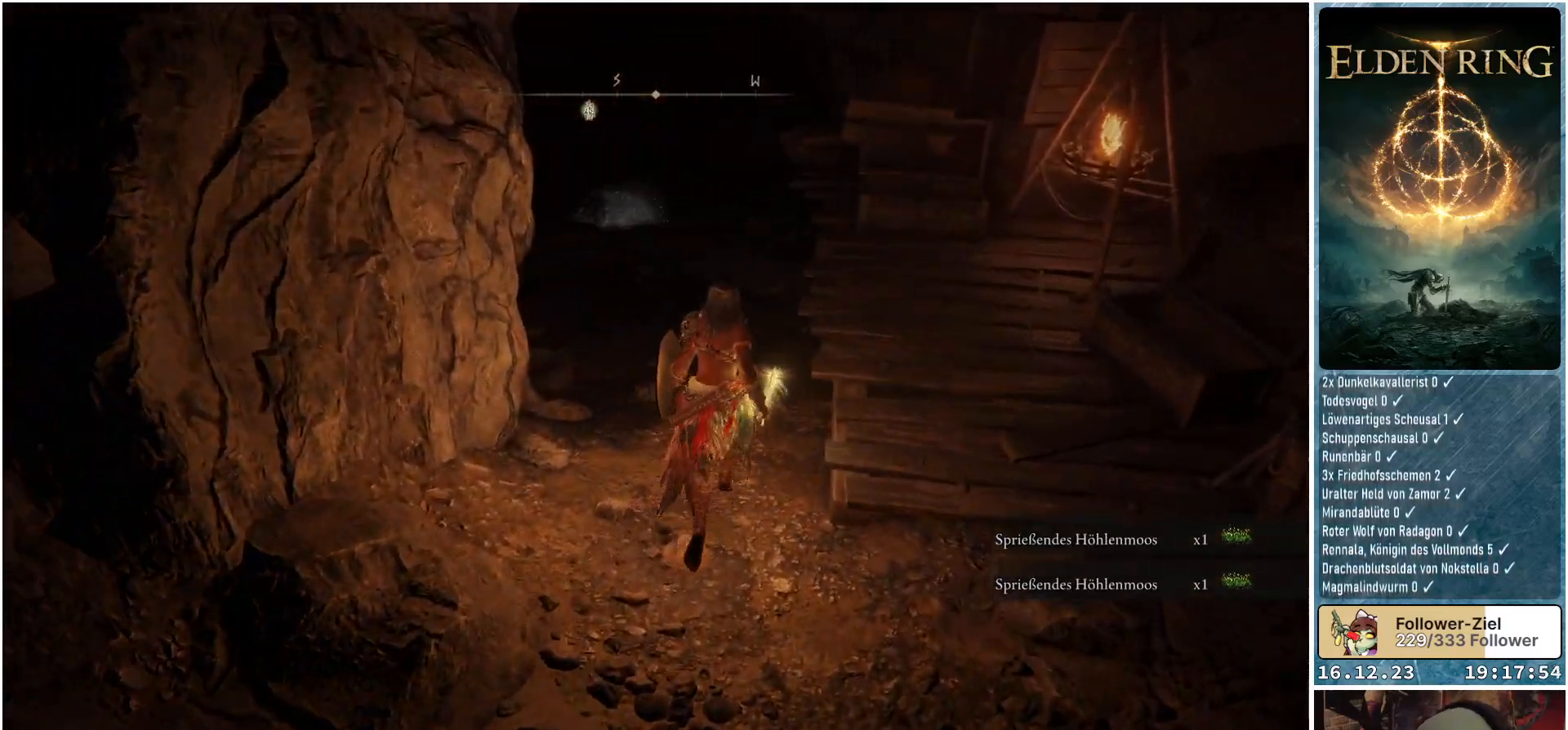
{"buttons": ["B"], "left_stick": "up", "right_stick": "center", "events": []}
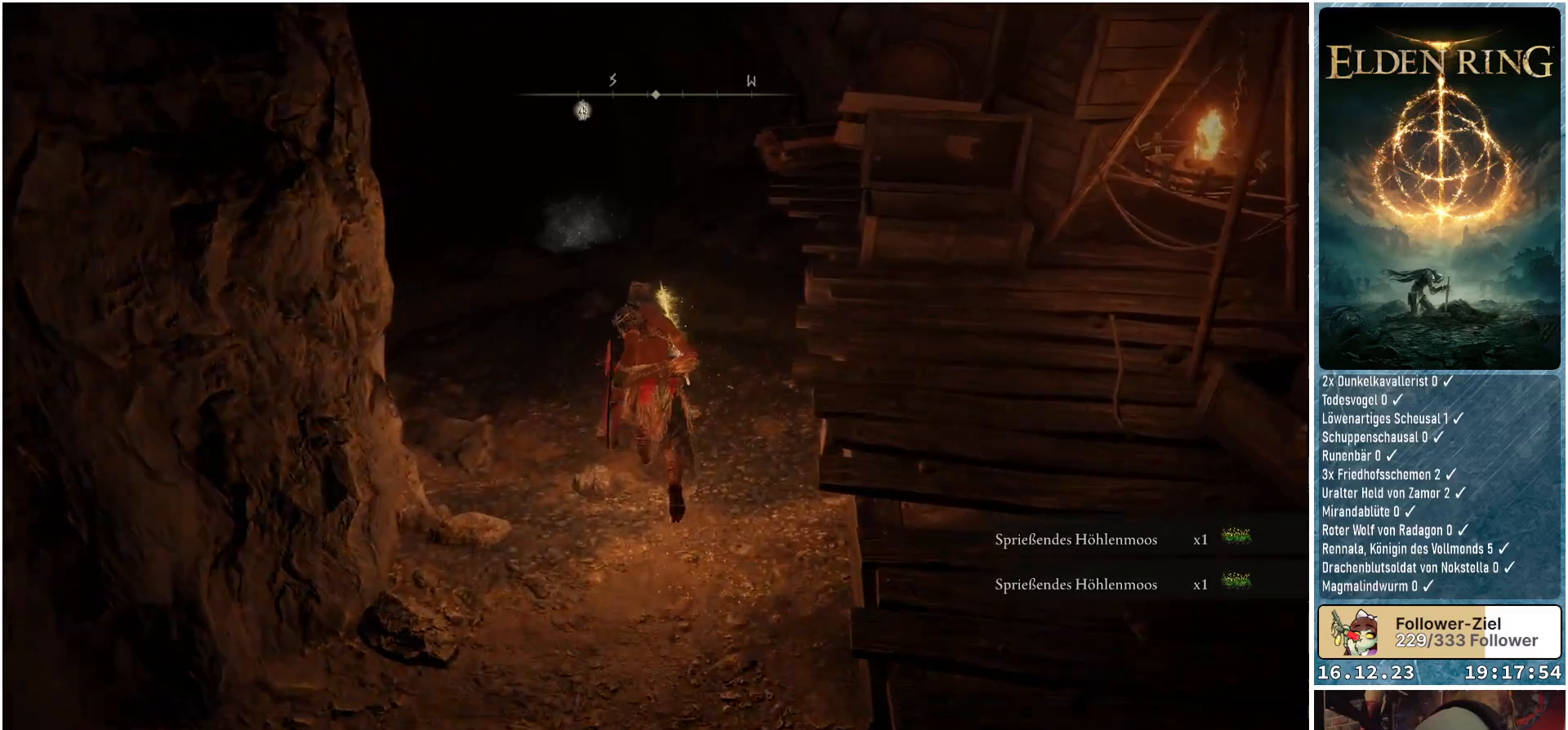
{"buttons": ["B"], "left_stick": "up", "right_stick": "center", "events": []}
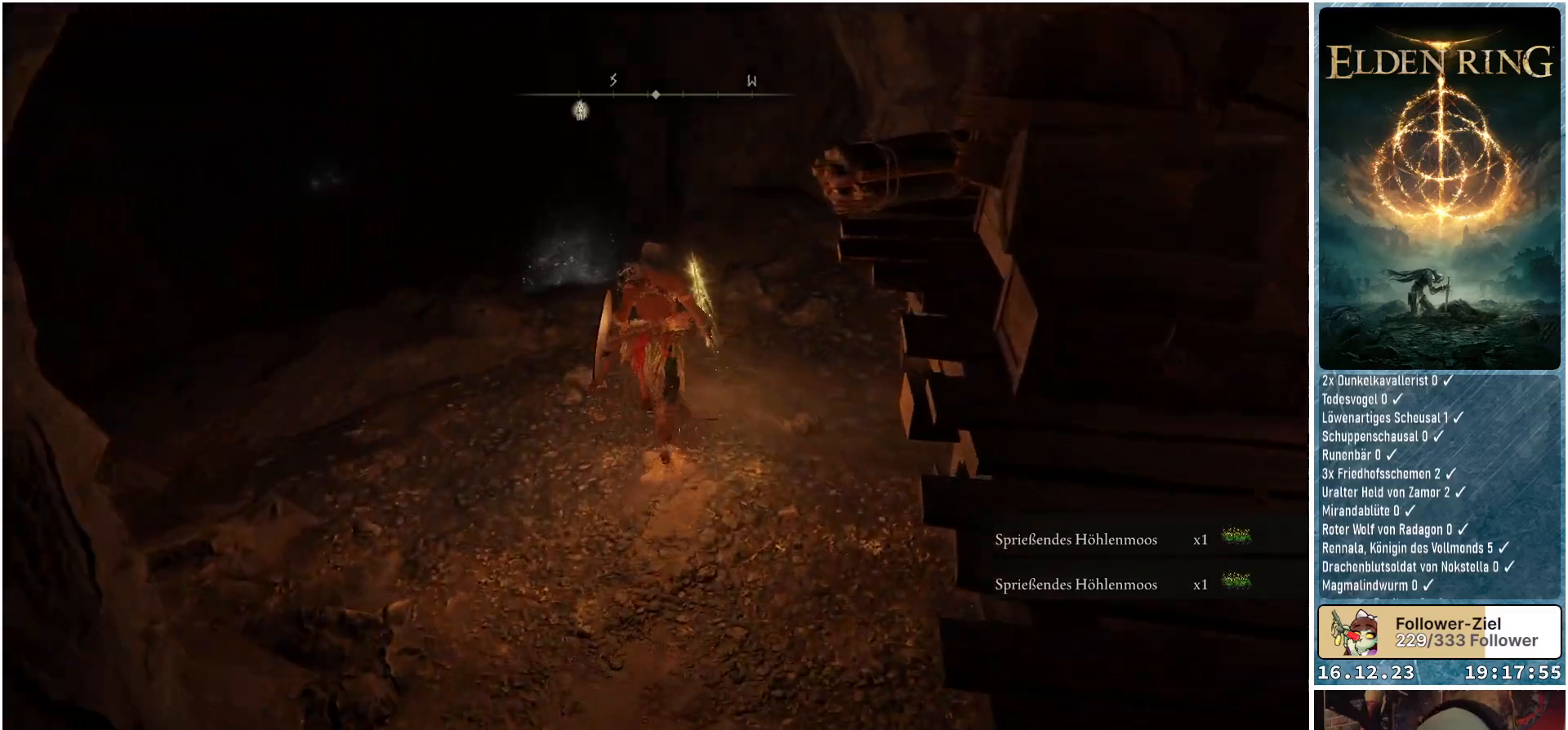
{"buttons": ["B"], "left_stick": "up", "right_stick": "center", "events": []}
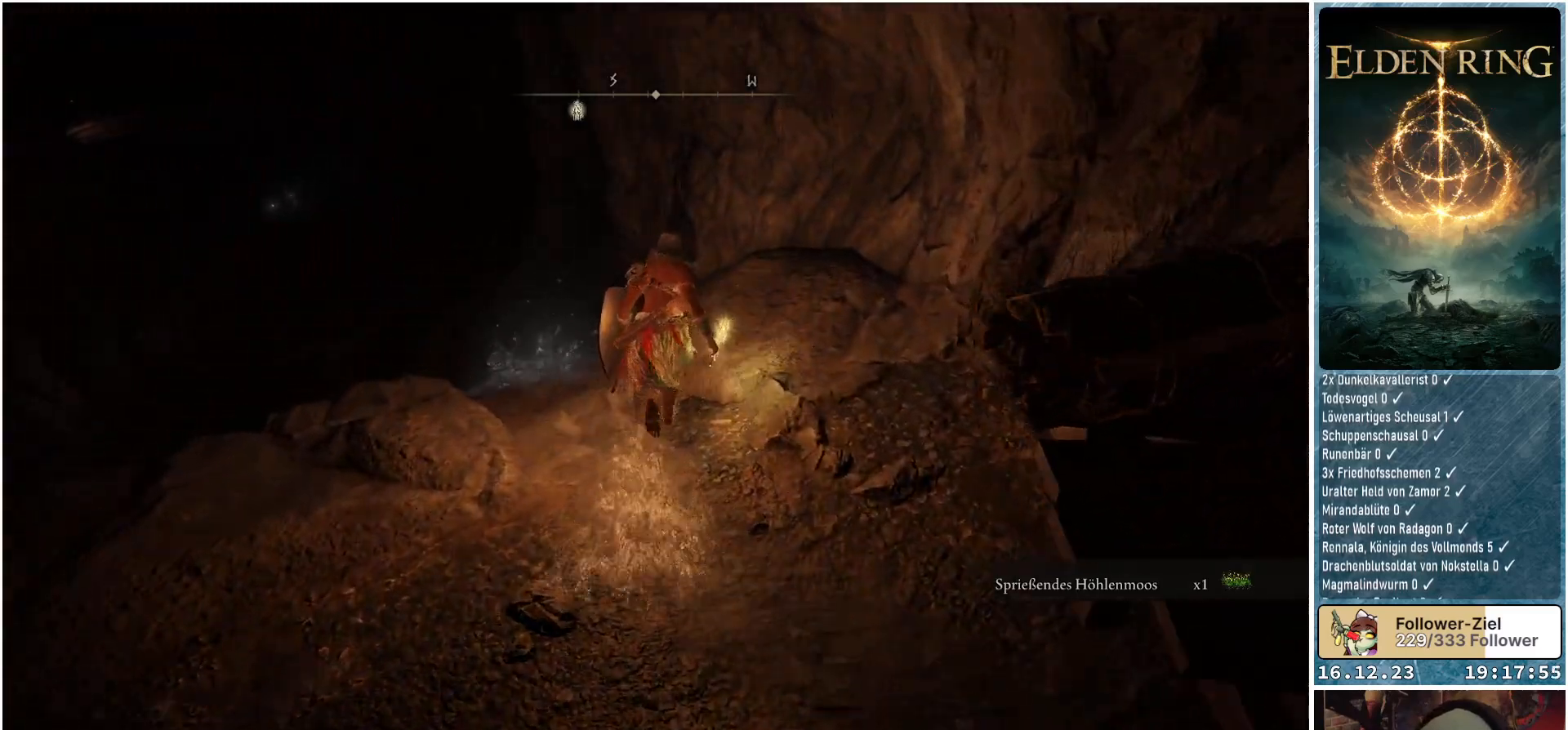
{"buttons": ["B"], "left_stick": "up-left", "right_stick": "center", "events": [[500, "left_stick", "up-left"]]}
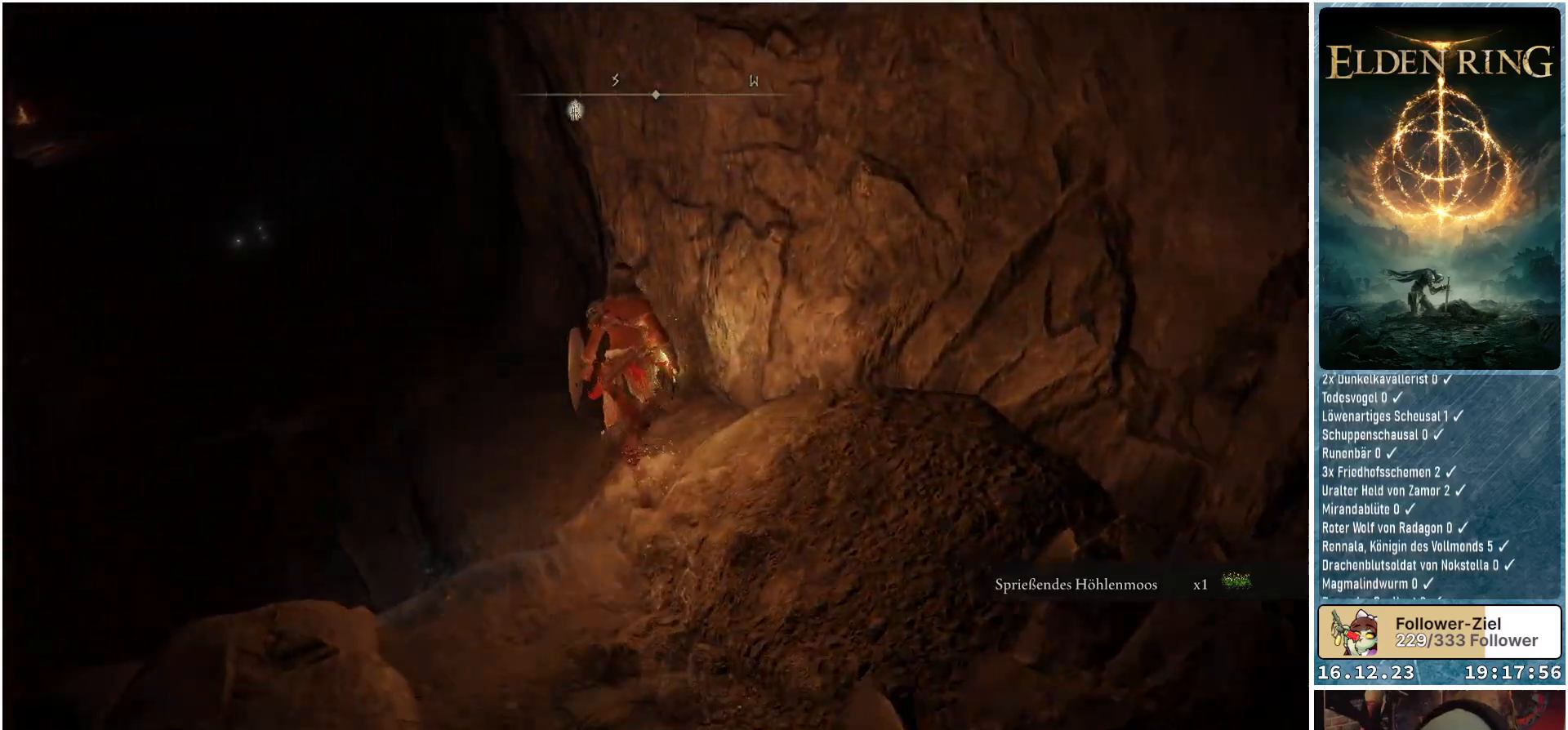
{"buttons": ["B"], "left_stick": "up-left", "right_stick": "center", "events": []}
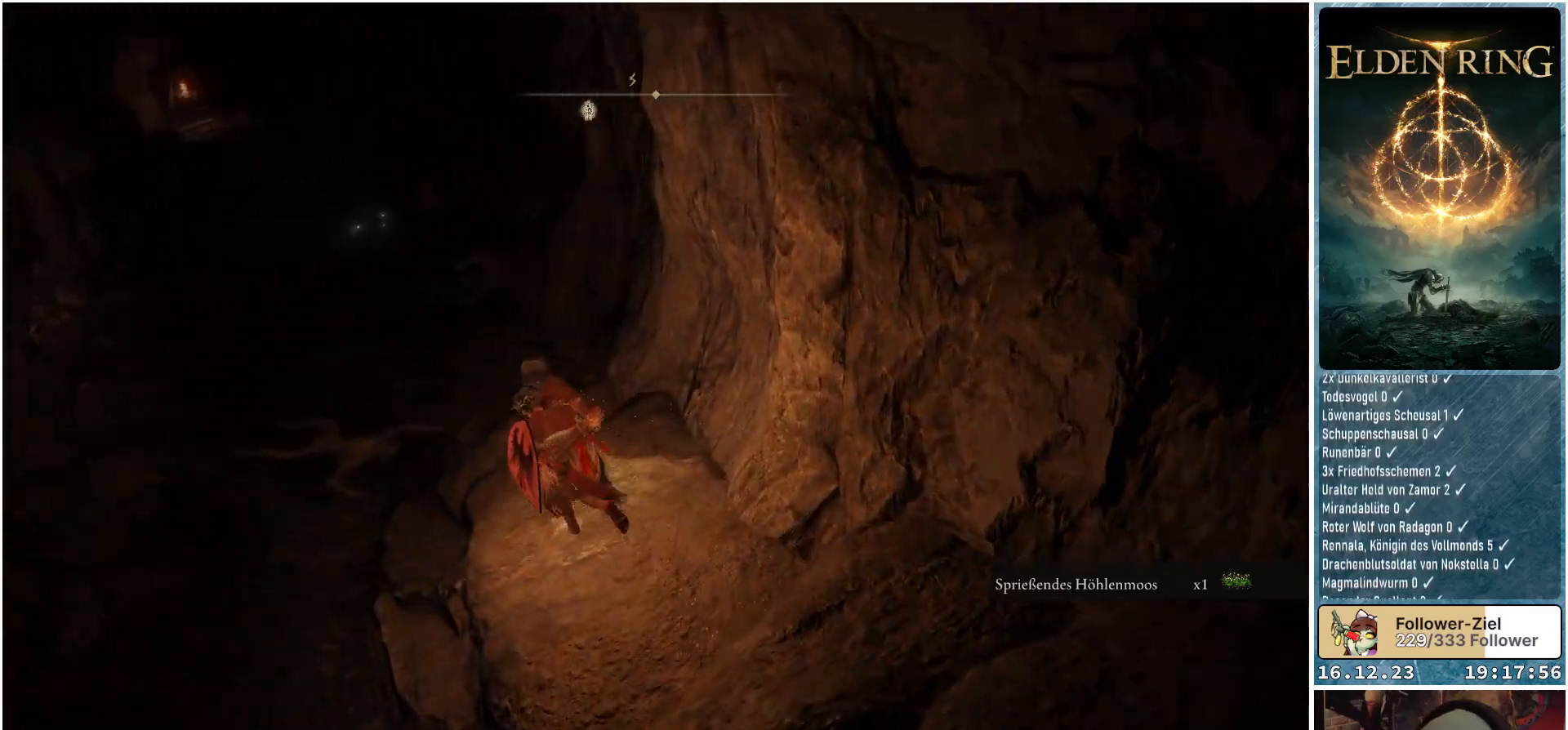
{"buttons": ["B"], "left_stick": "up-left", "right_stick": "center", "events": []}
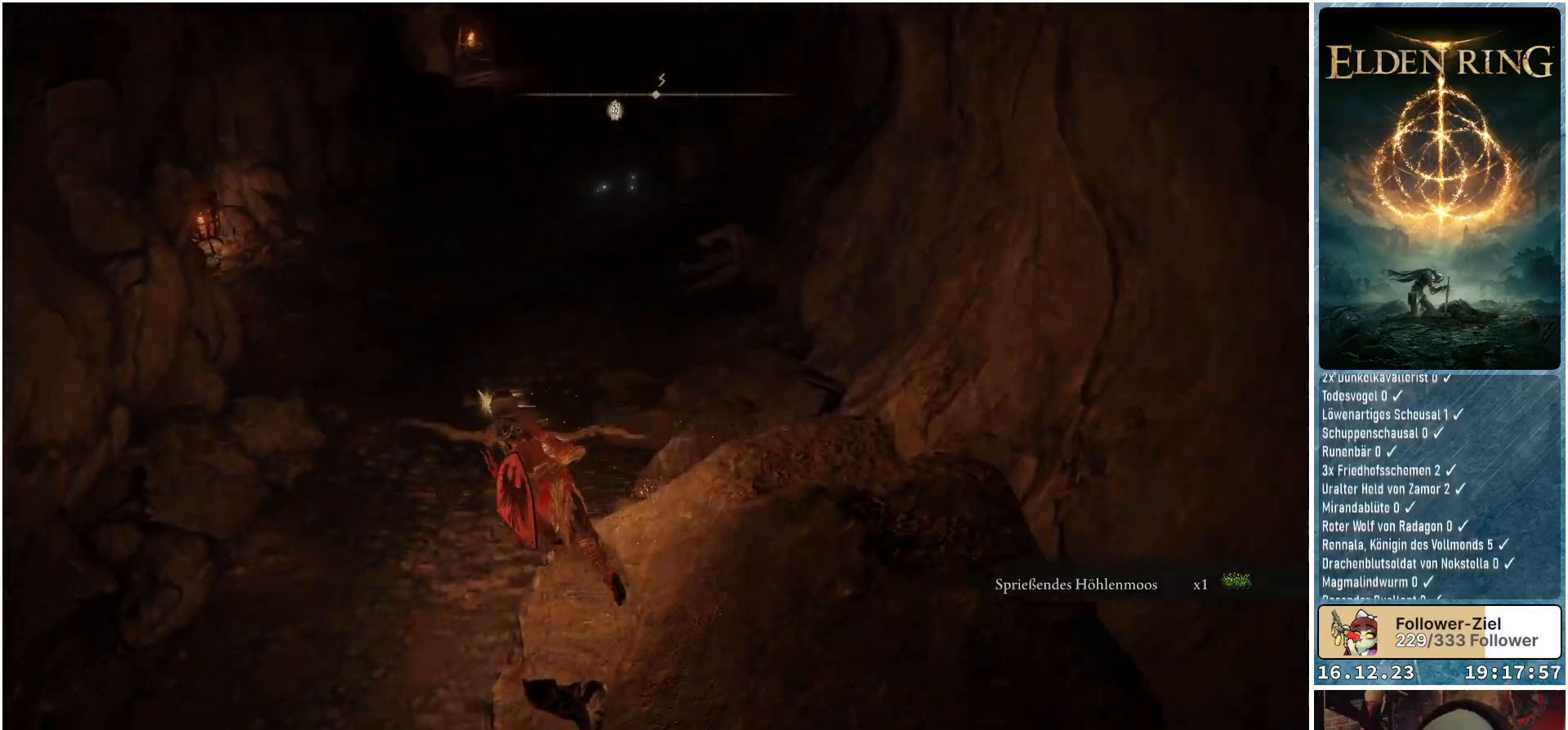
{"buttons": [], "left_stick": "up", "right_stick": "center", "events": [[417, "B", "up"], [500, "left_stick", "up"]]}
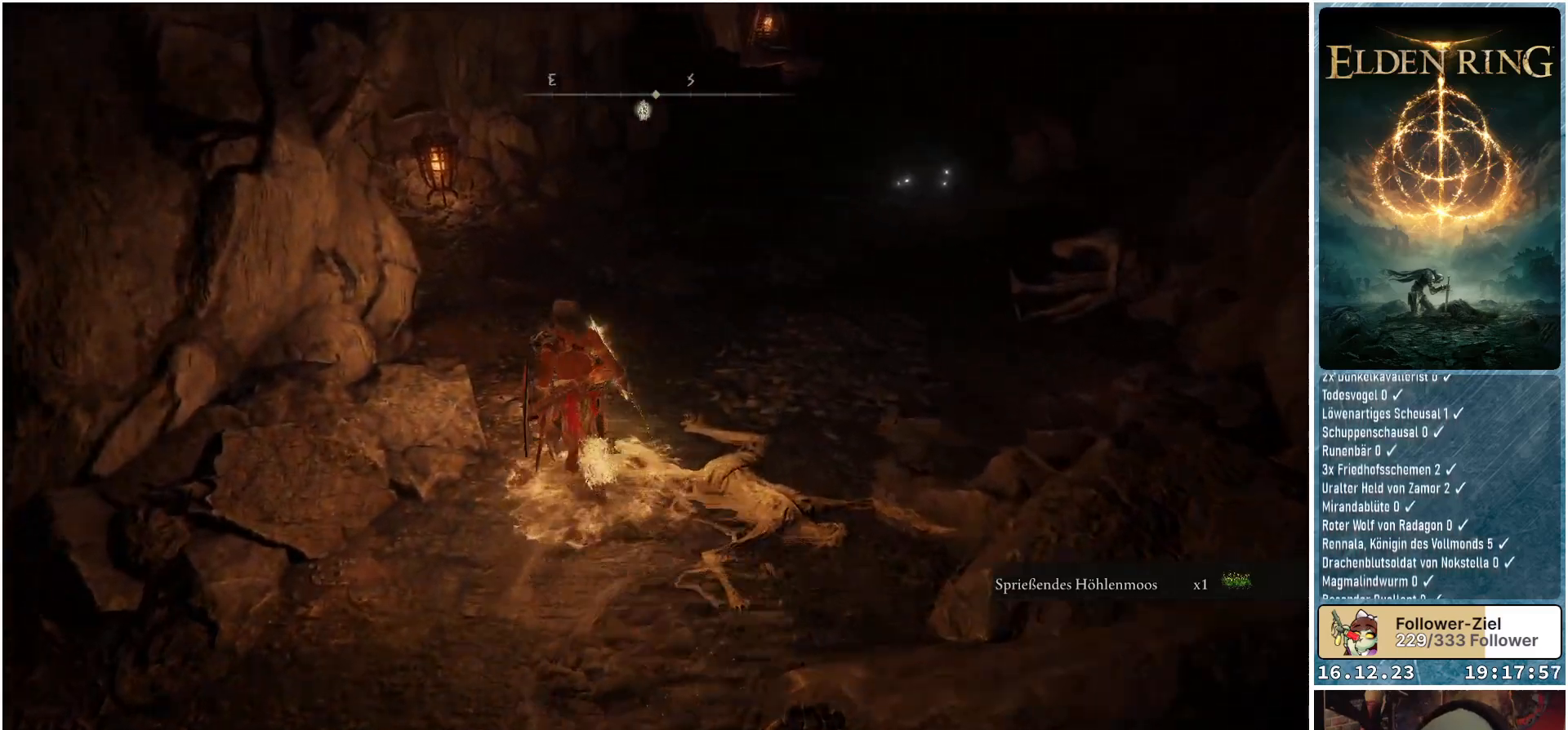
{"buttons": [], "left_stick": "up-right", "right_stick": "down-left", "events": [[167, "right_stick", "down-left"], [333, "left_stick", "up-right"]]}
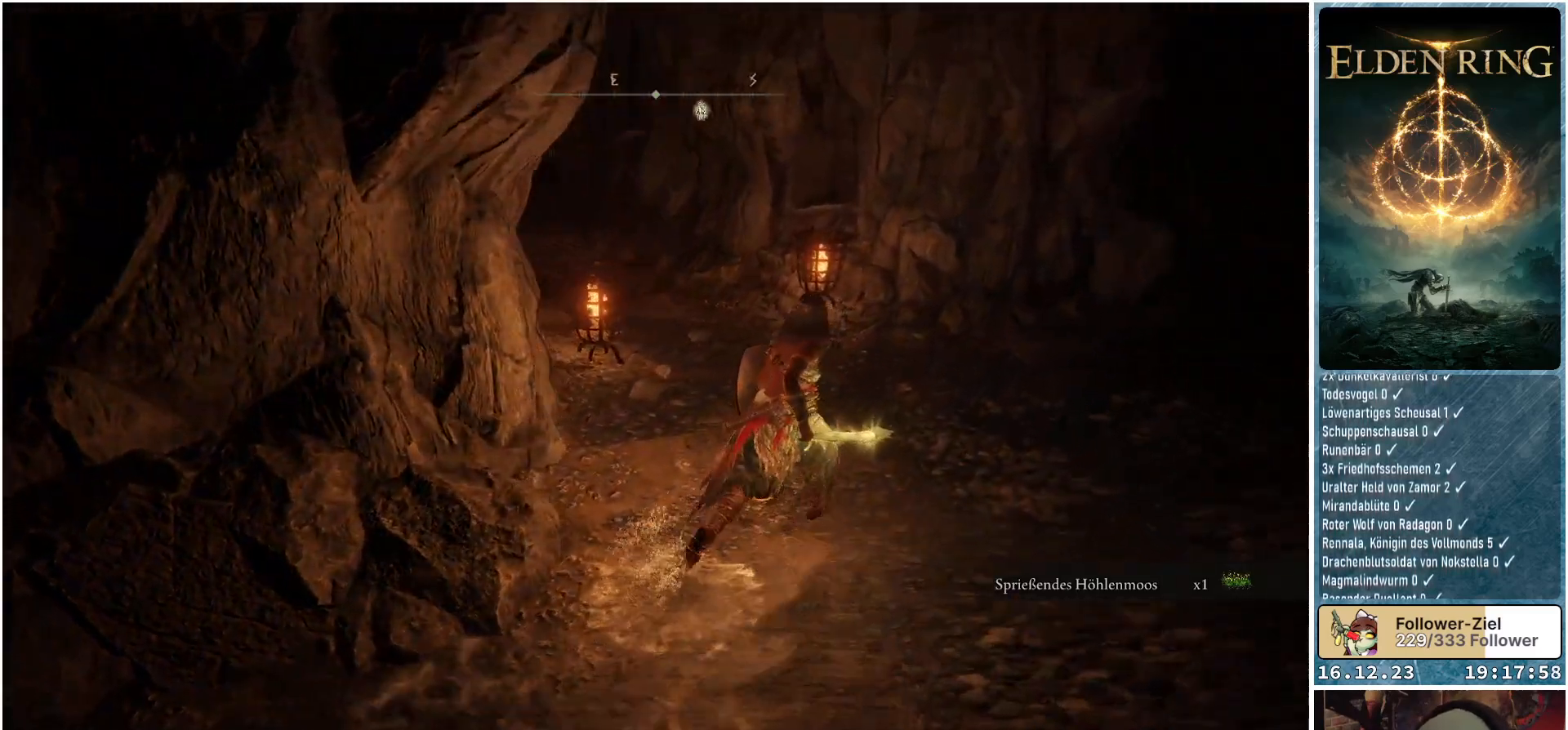
{"buttons": [], "left_stick": "up", "right_stick": "center", "events": [[233, "right_stick", "center"], [333, "left_stick", "up"]]}
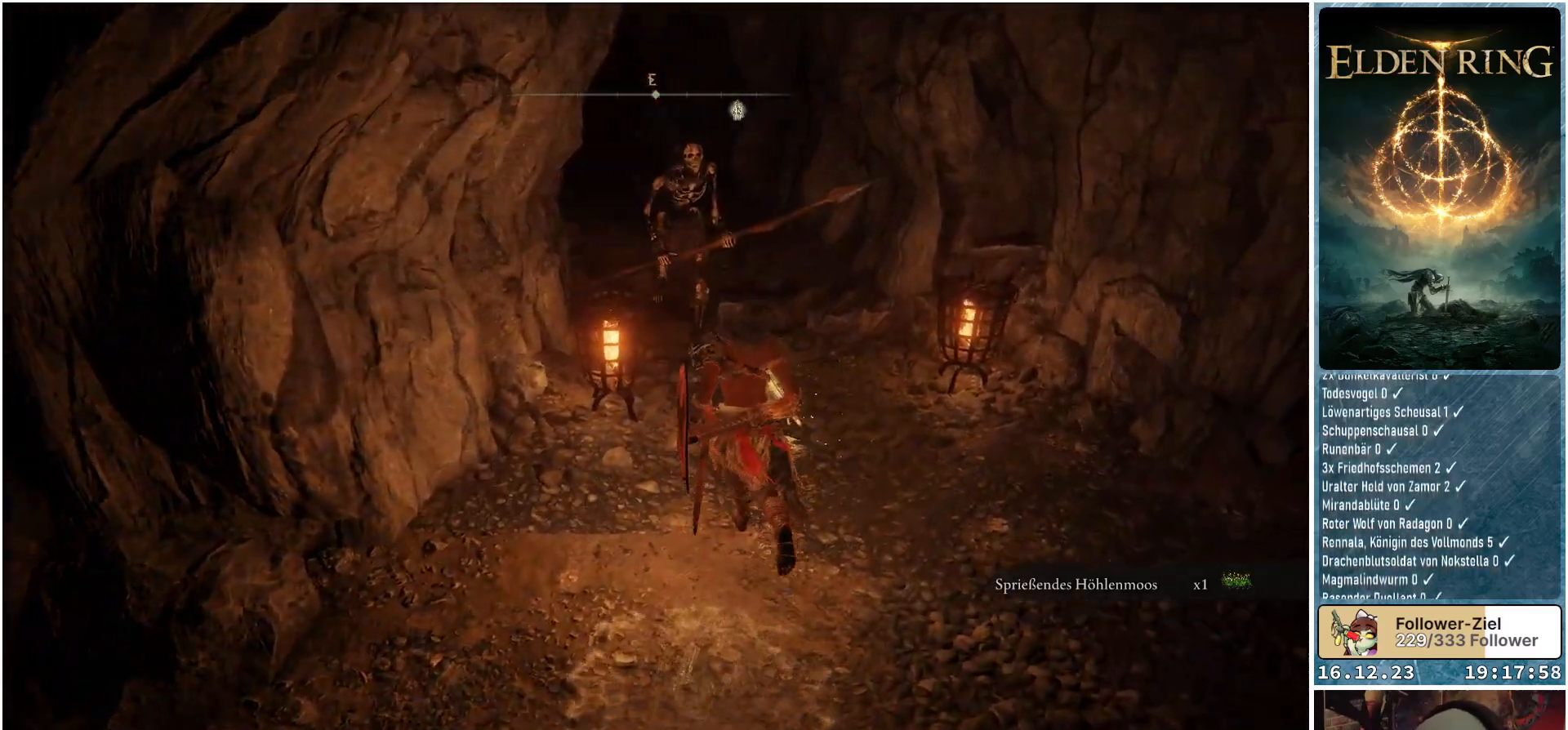
{"buttons": [], "left_stick": "up", "right_stick": "center", "events": [[83, "R1", "down"], [217, "R1", "up"]]}
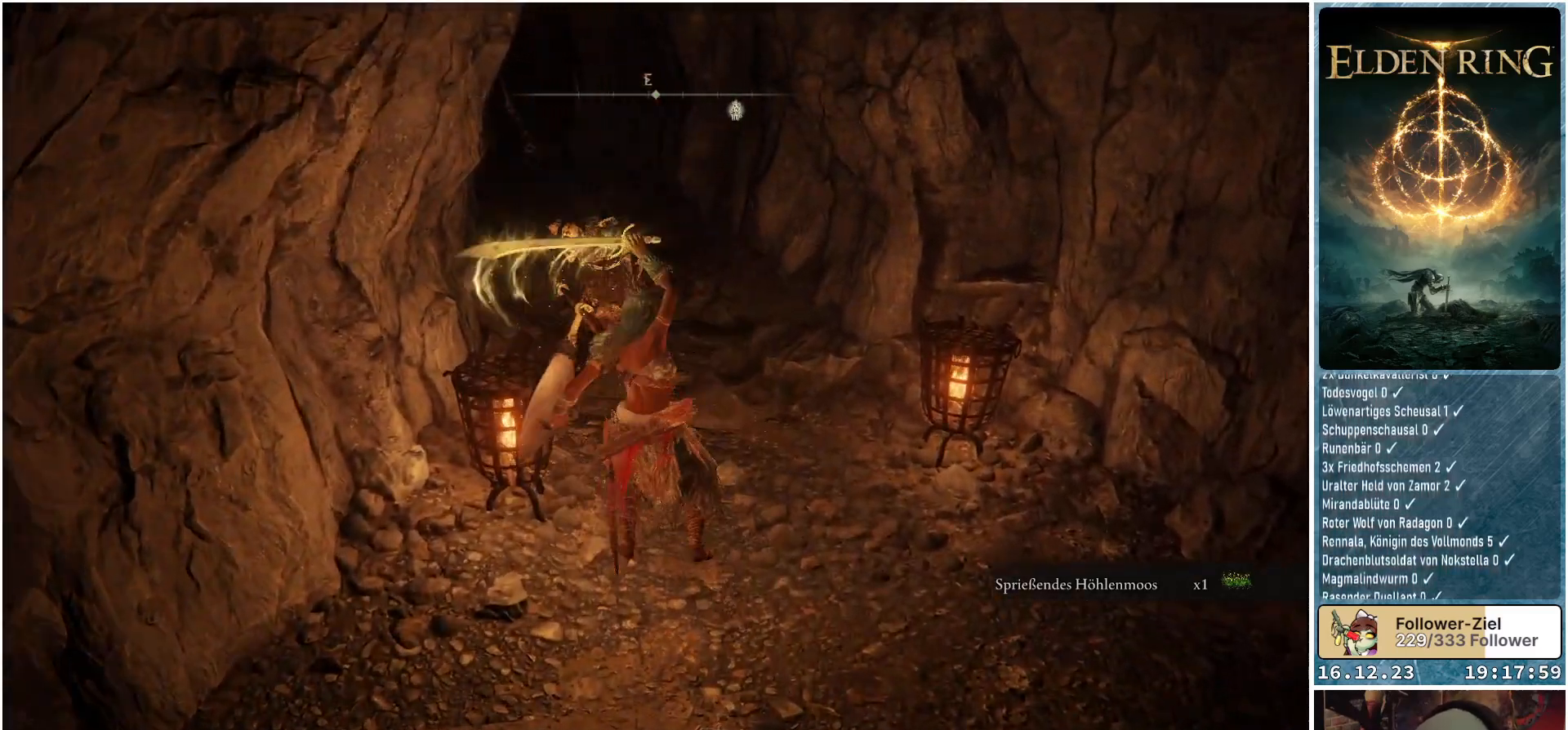
{"buttons": [], "left_stick": "up", "right_stick": "up-left", "events": [[400, "right_stick", "up-left"]]}
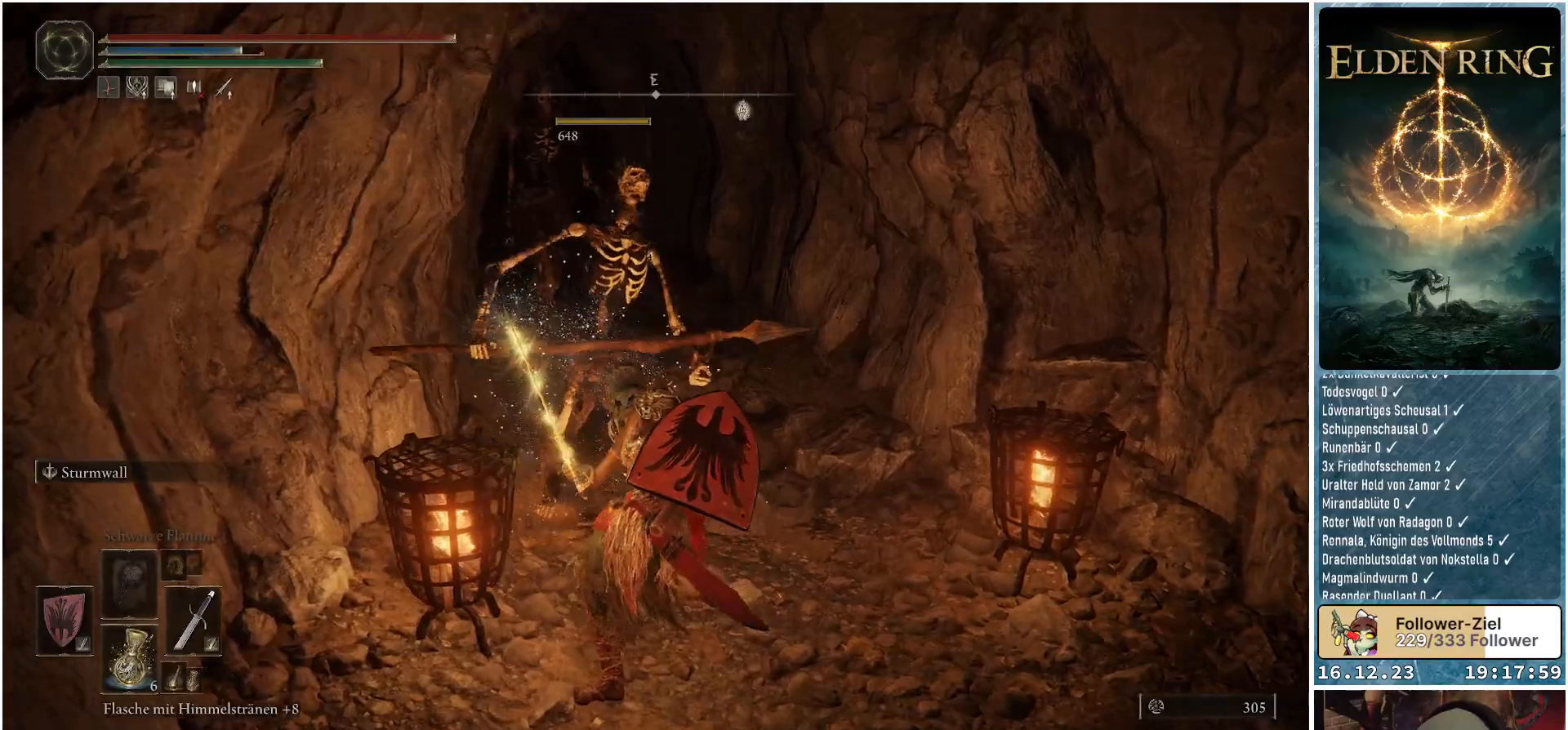
{"buttons": ["R1"], "left_stick": "up", "right_stick": "center", "events": [[17, "left_stick", "up-right"], [133, "right_stick", "center"], [367, "left_stick", "up"], [433, "R1", "down"]]}
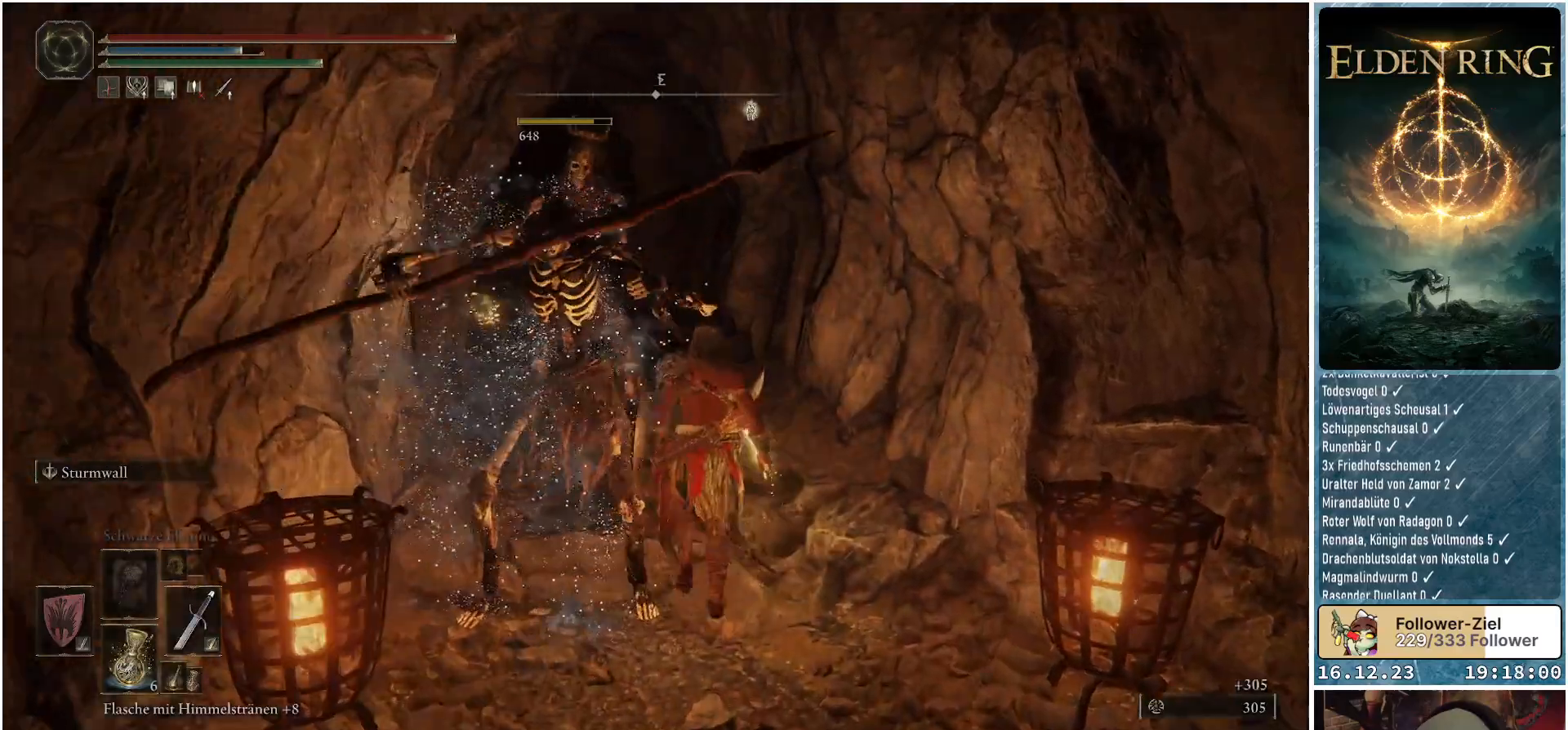
{"buttons": [], "left_stick": "up-left", "right_stick": "center", "events": [[83, "left_stick", "up-left"], [100, "R1", "up"], [333, "R1", "down"], [467, "R1", "up"]]}
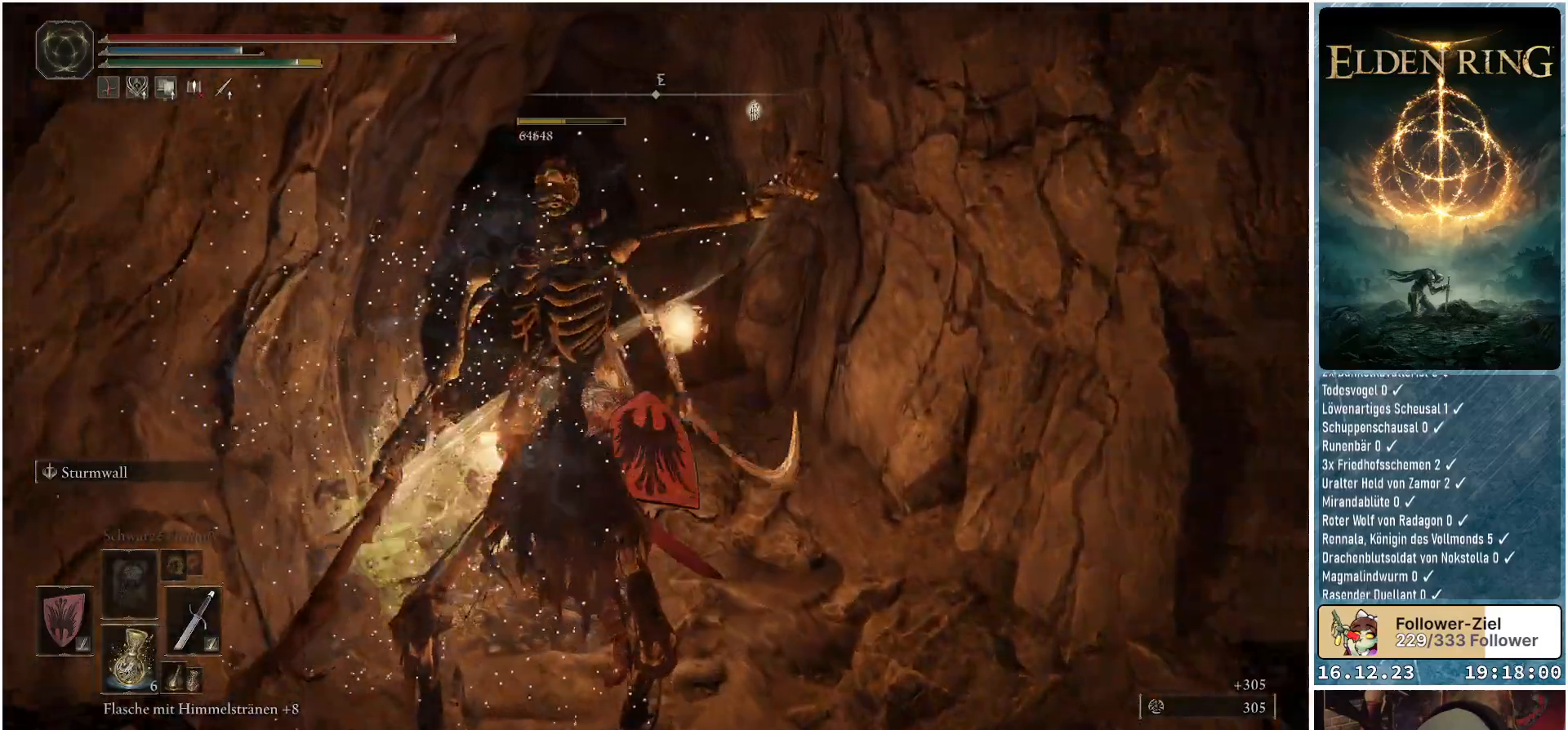
{"buttons": [], "left_stick": "up", "right_stick": "center", "events": [[33, "R1", "down"], [150, "R1", "up"], [183, "left_stick", "up"], [217, "R1", "down"], [367, "R1", "up"]]}
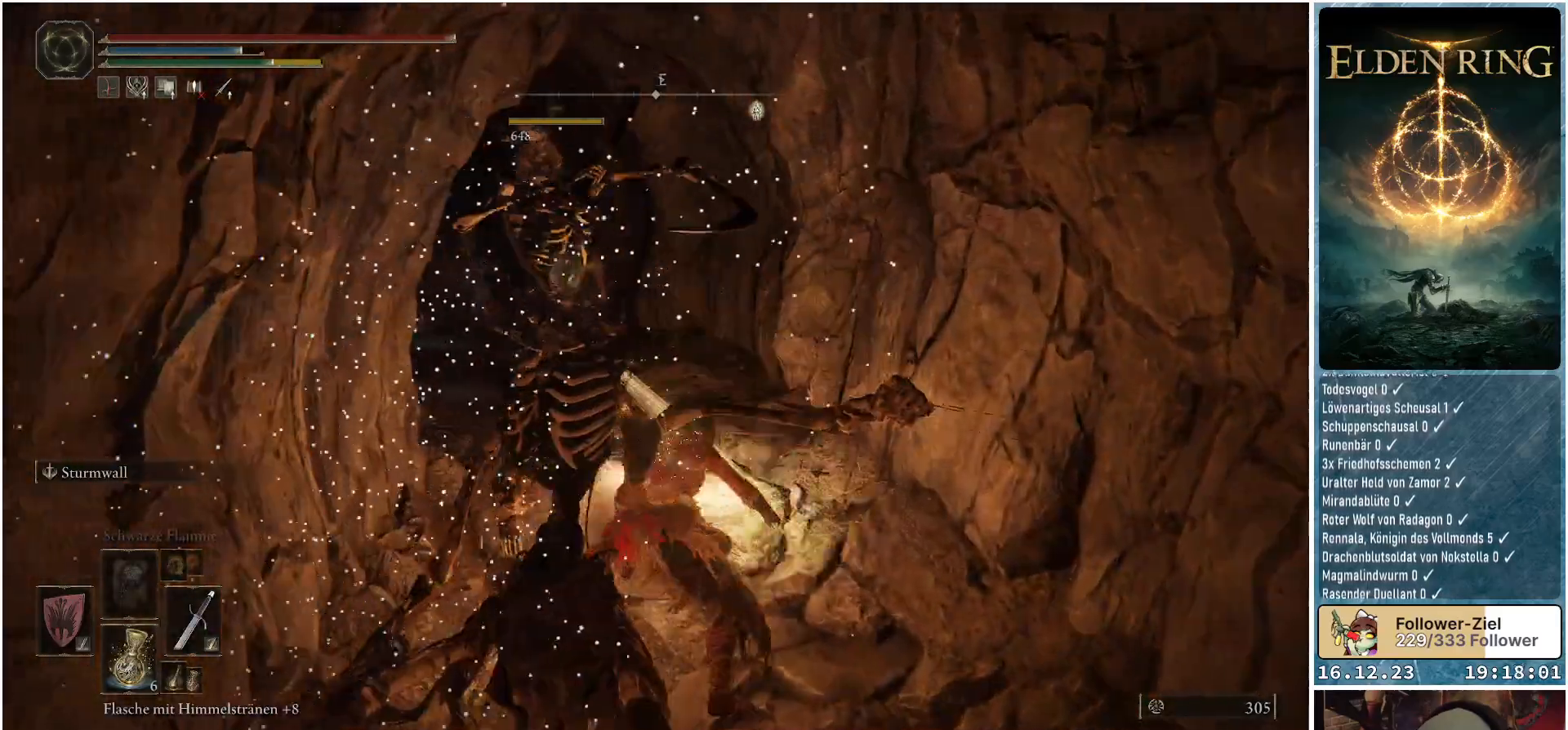
{"buttons": [], "left_stick": "up", "right_stick": "center", "events": [[33, "right_stick", "down-left"], [267, "left_stick", "up-left"], [317, "right_stick", "center"], [467, "left_stick", "up"]]}
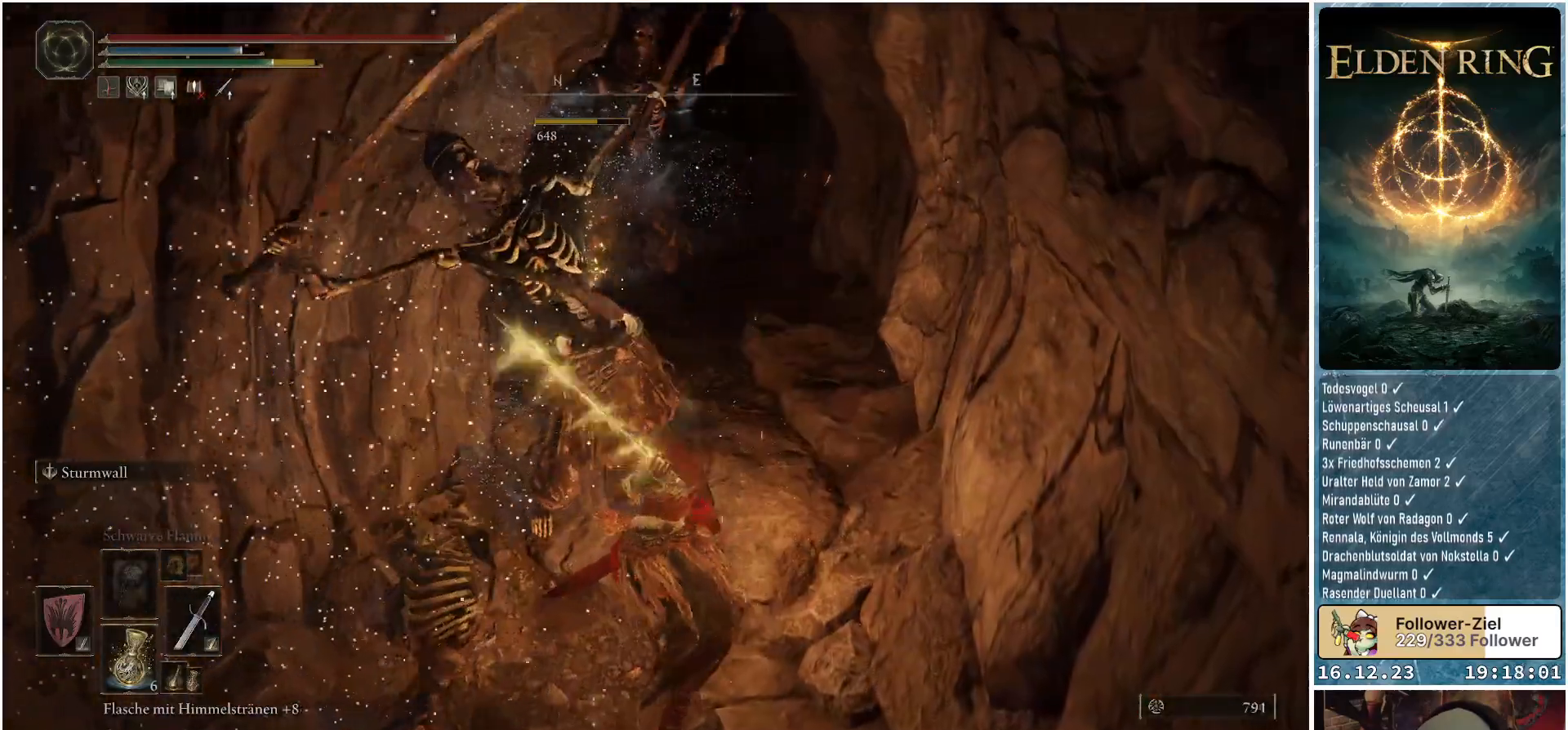
{"buttons": [], "left_stick": "up", "right_stick": "center", "events": [[317, "R1", "down"], [333, "right_stick", "up"], [450, "R1", "up"], [450, "right_stick", "center"]]}
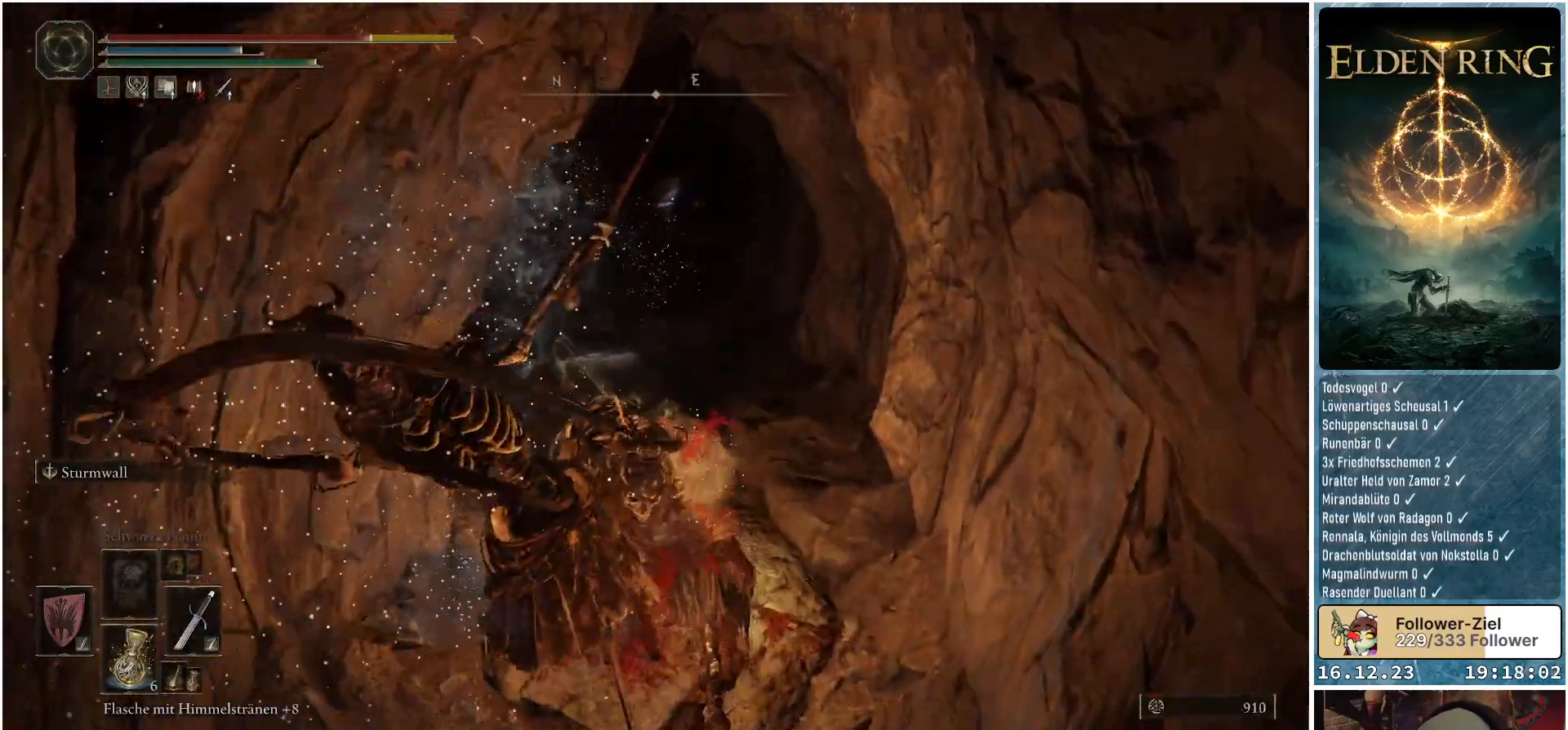
{"buttons": ["R1"], "left_stick": "up-left", "right_stick": "center", "events": [[33, "R1", "down"], [100, "left_stick", "up-left"], [133, "R1", "up"], [300, "R1", "down"], [383, "R1", "up"], [433, "R1", "down"]]}
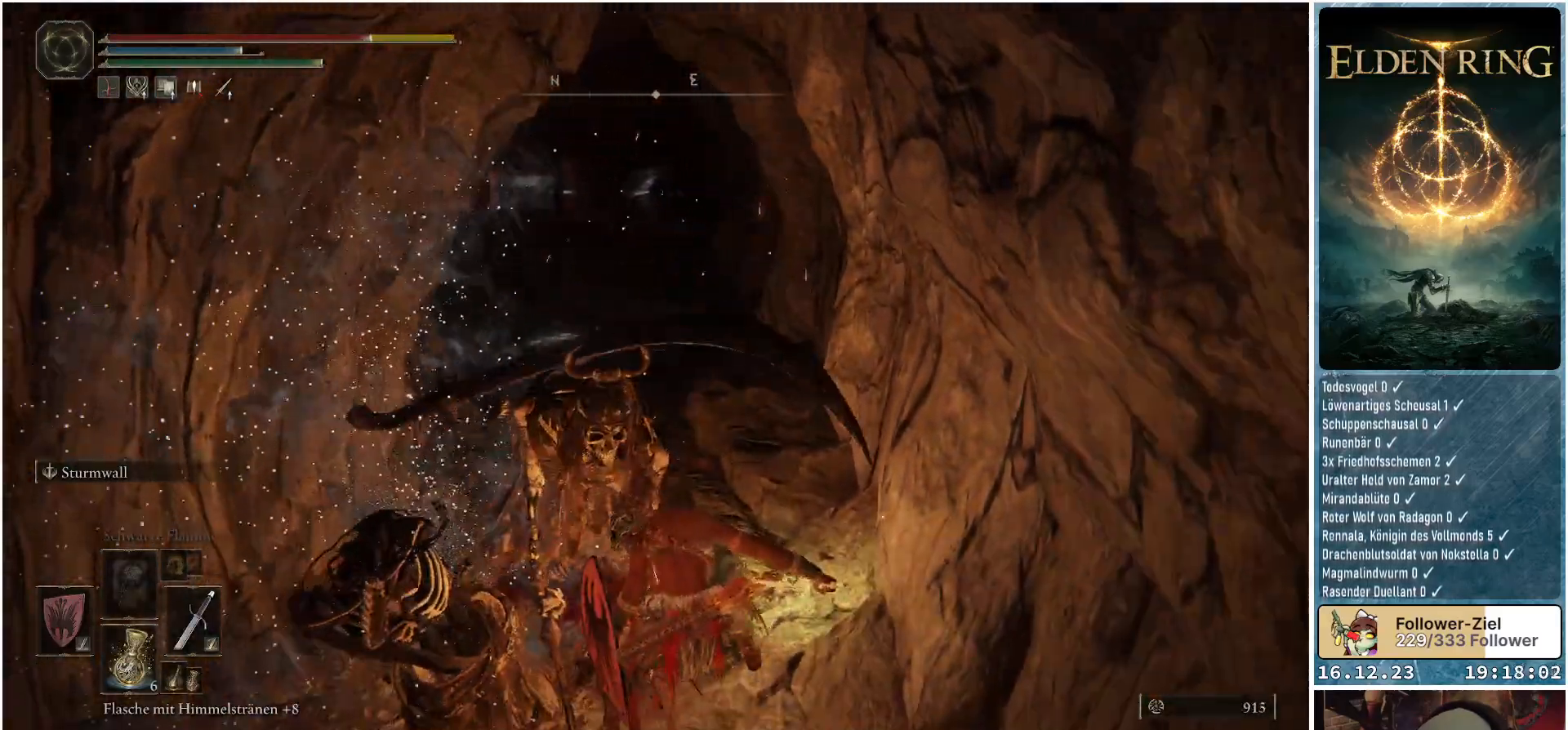
{"buttons": ["R1"], "left_stick": "up-left", "right_stick": "center", "events": [[33, "R1", "up"], [83, "R1", "down"], [167, "R1", "up"], [200, "R1", "down"], [283, "R1", "up"], [350, "R1", "down"], [417, "R1", "up"], [483, "R1", "down"]]}
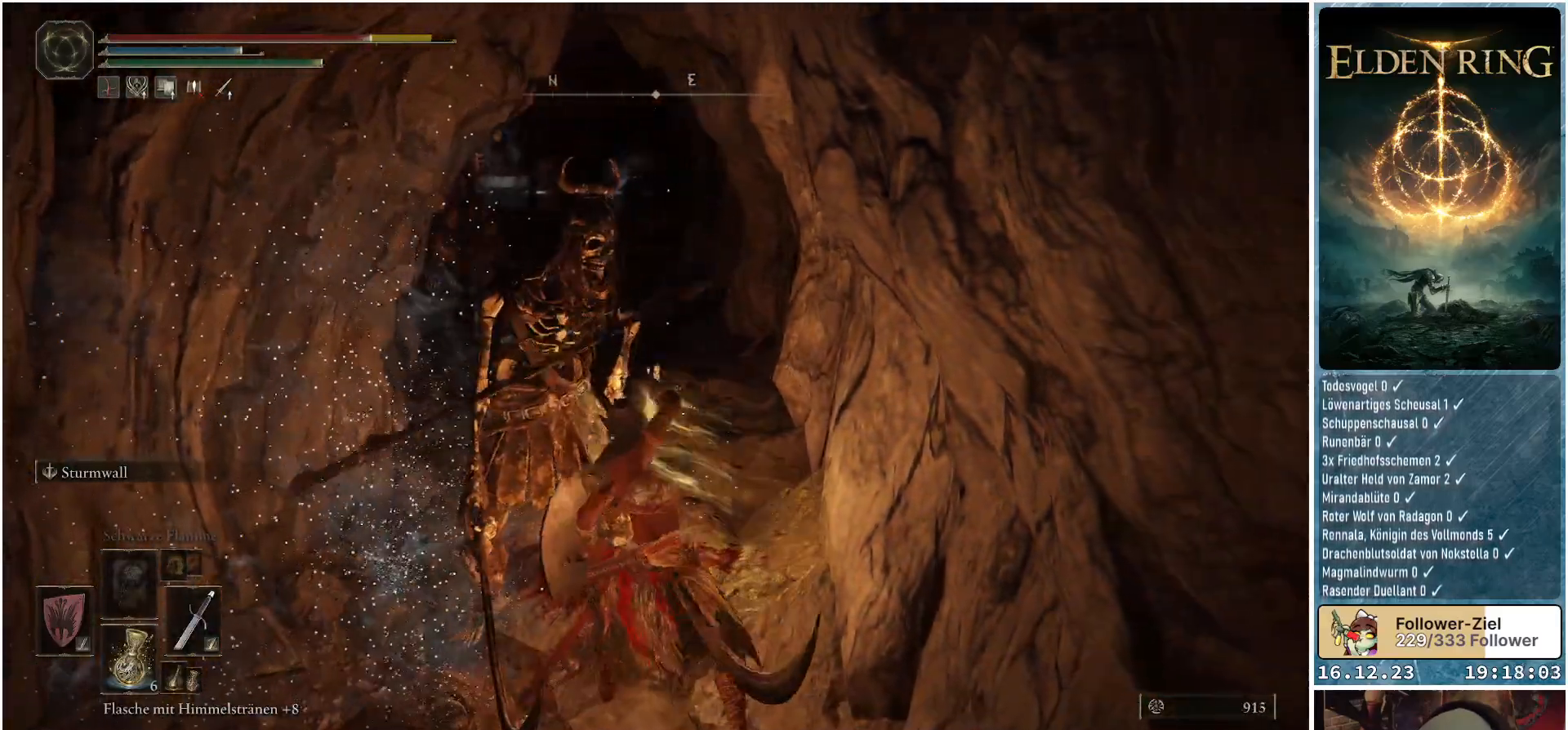
{"buttons": [], "left_stick": "up-left", "right_stick": "center", "events": [[67, "R1", "up"], [133, "R1", "down"], [217, "R1", "up"]]}
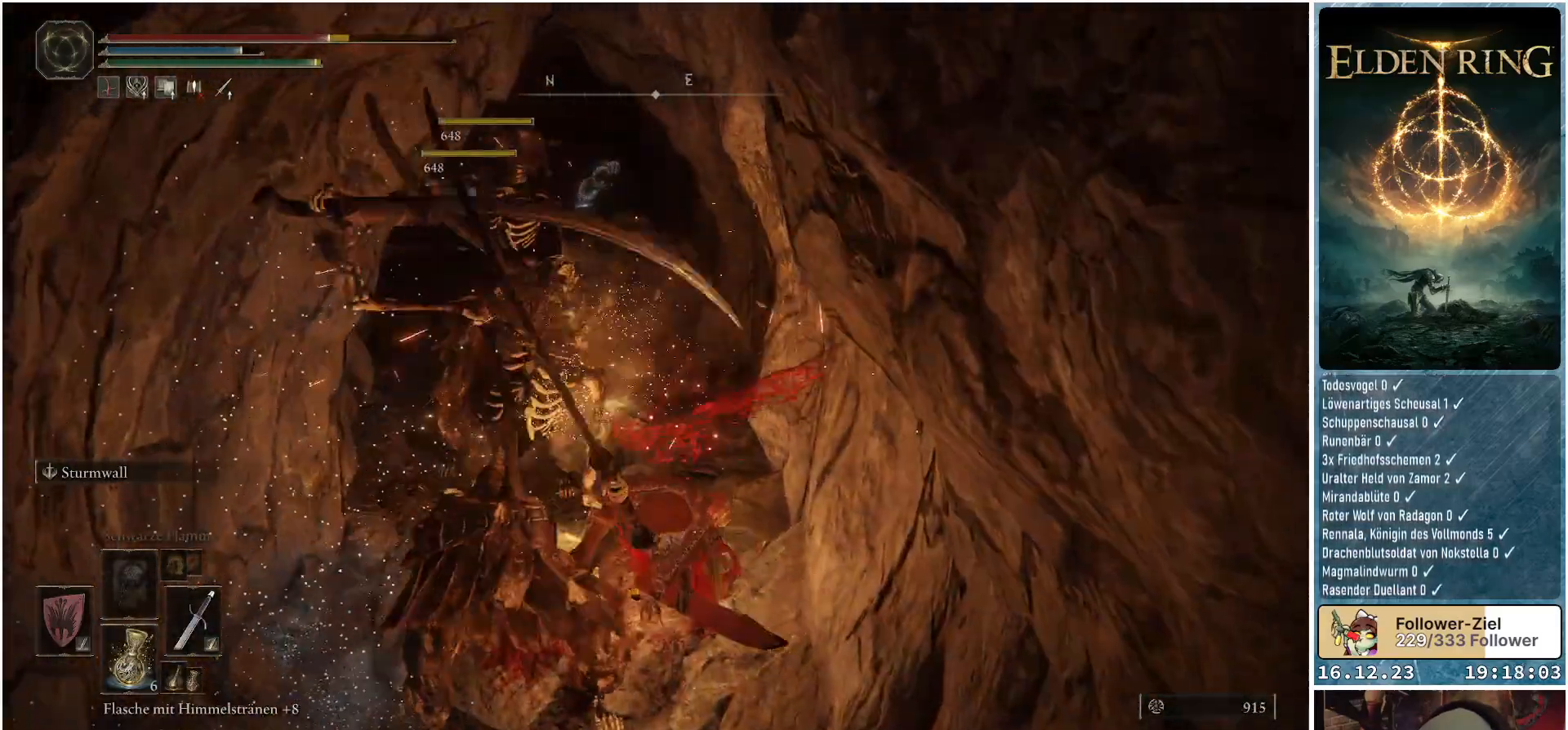
{"buttons": [], "left_stick": "up-left", "right_stick": "center", "events": []}
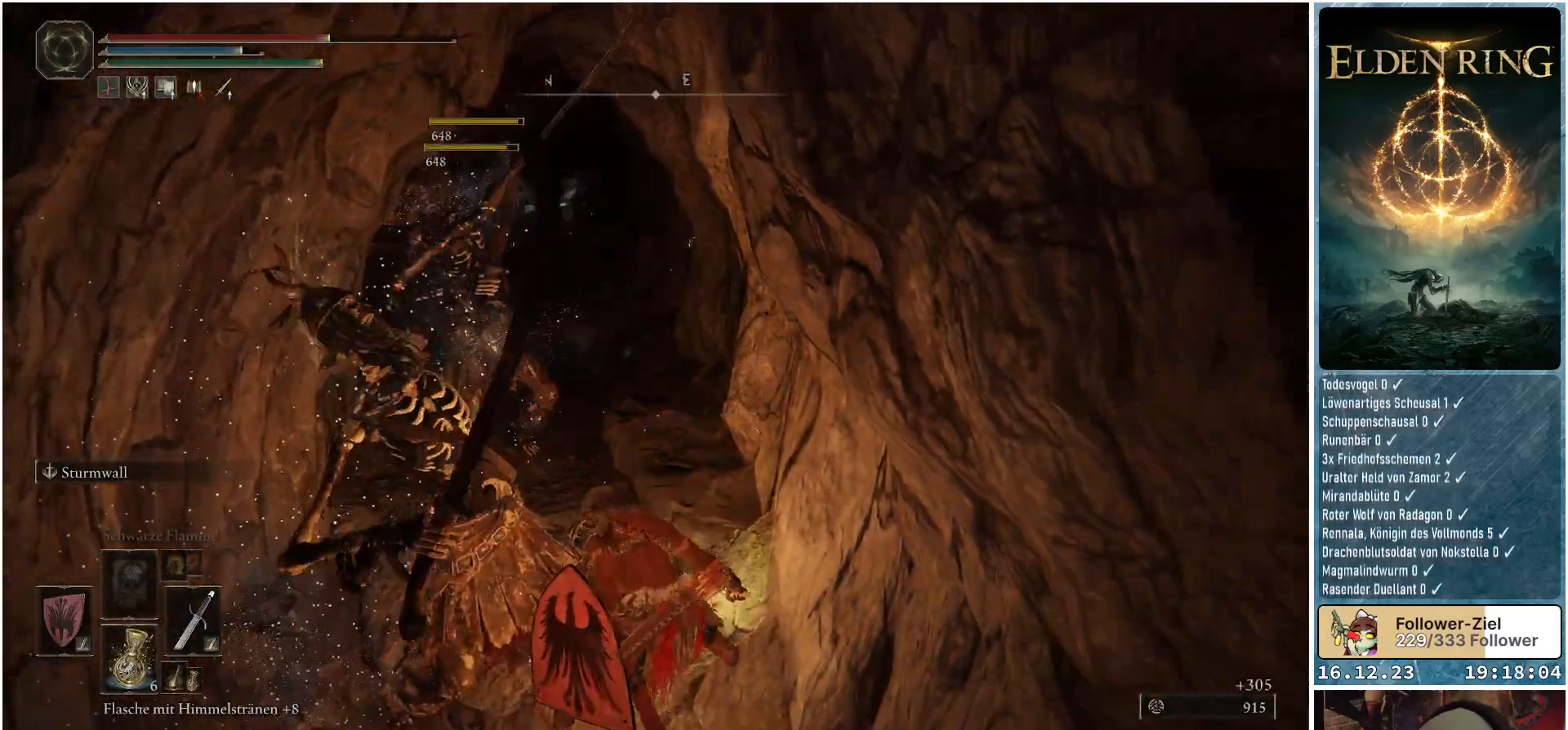
{"buttons": [], "left_stick": "up-left", "right_stick": "center", "events": [[67, "R1", "down"], [183, "R1", "up"]]}
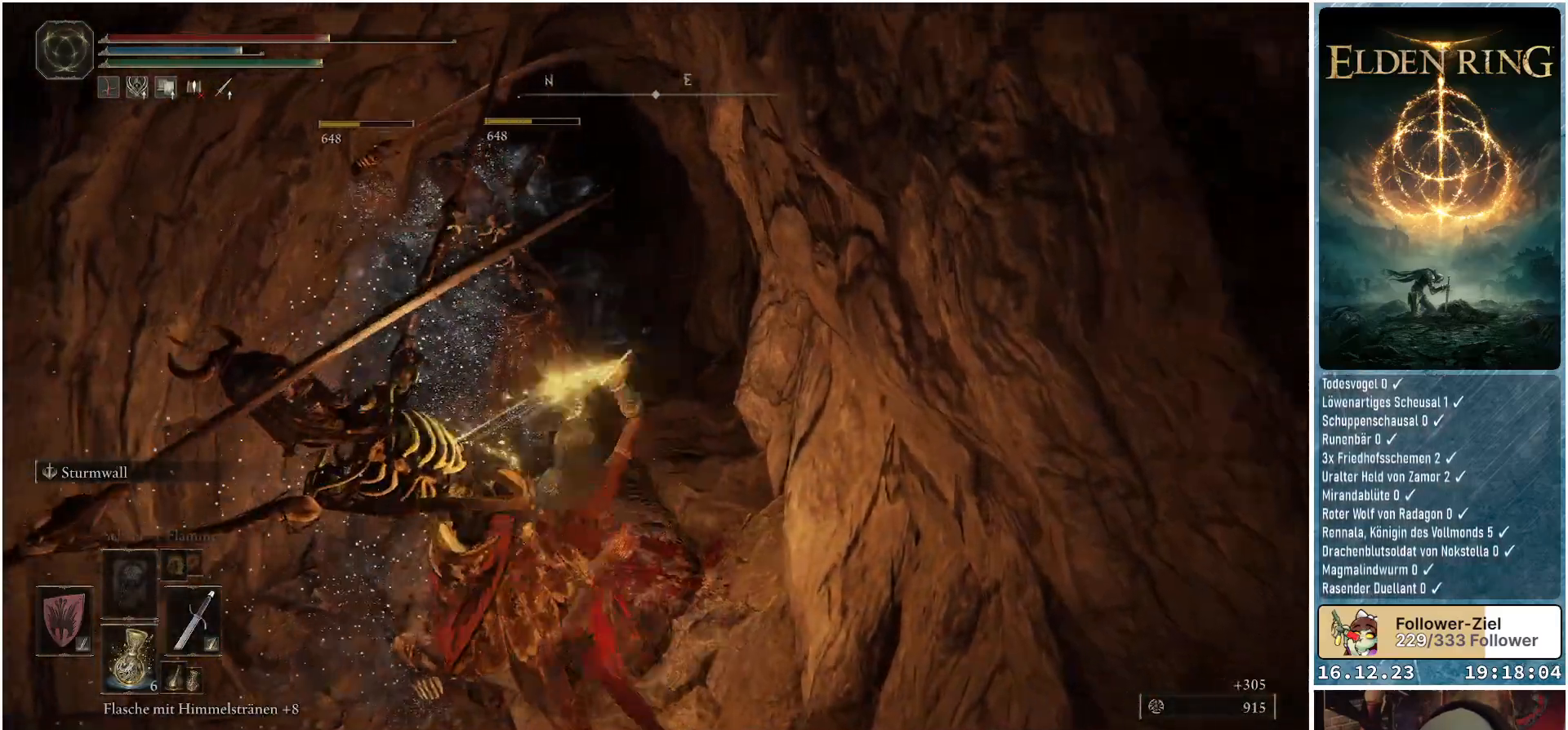
{"buttons": [], "left_stick": "up", "right_stick": "center", "events": [[267, "left_stick", "up"]]}
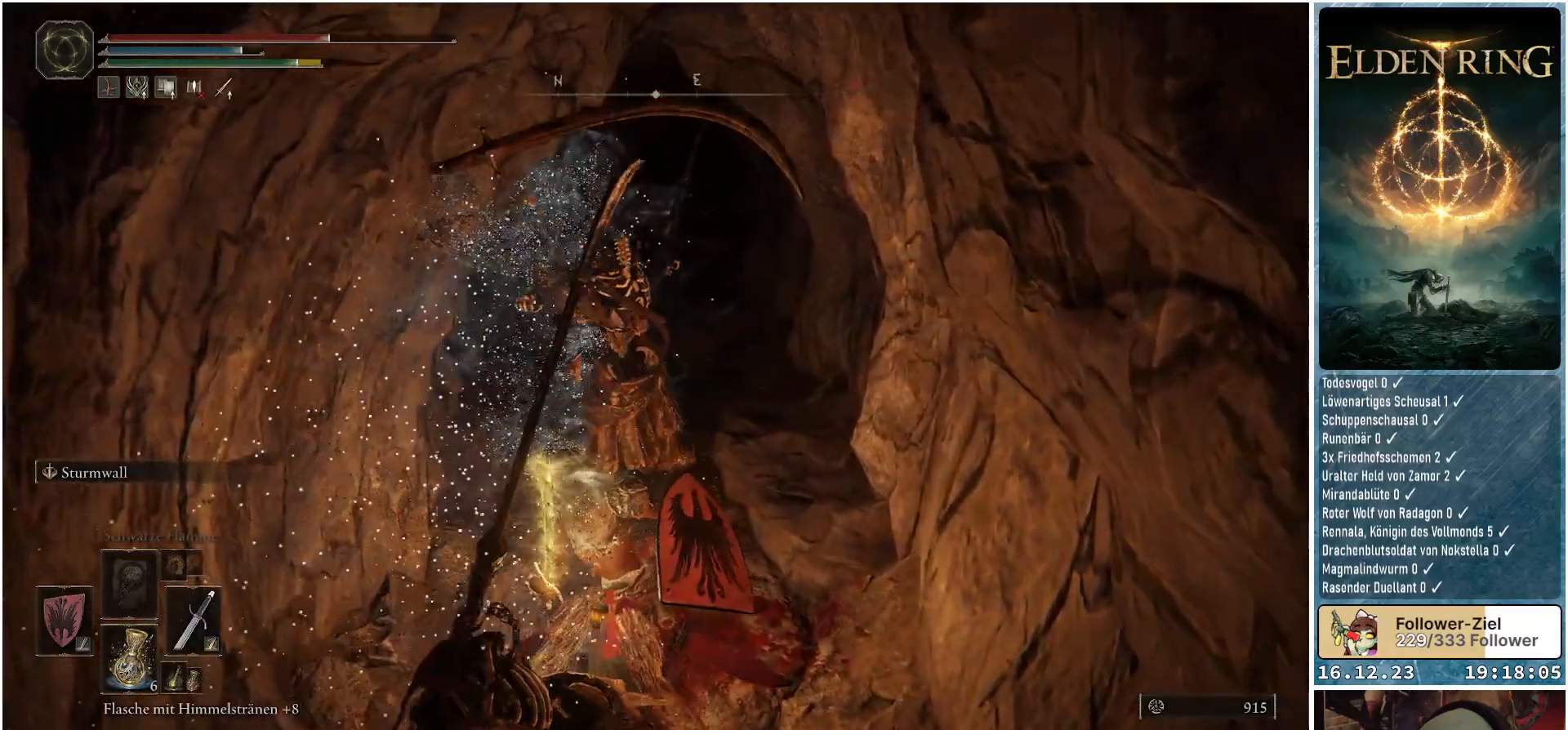
{"buttons": [], "left_stick": "up", "right_stick": "center", "events": []}
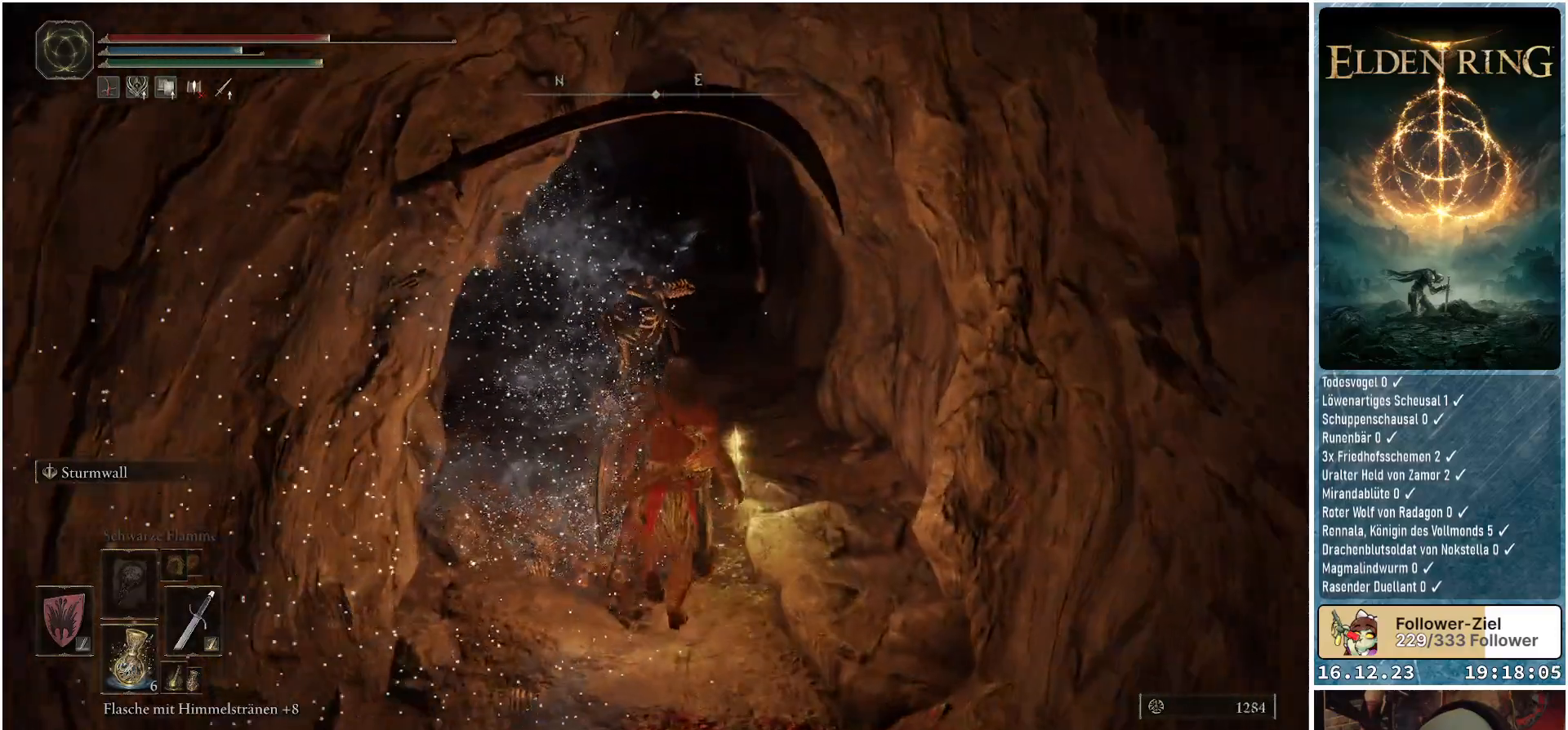
{"buttons": [], "left_stick": "up", "right_stick": "down-left", "events": [[83, "right_stick", "down-left"]]}